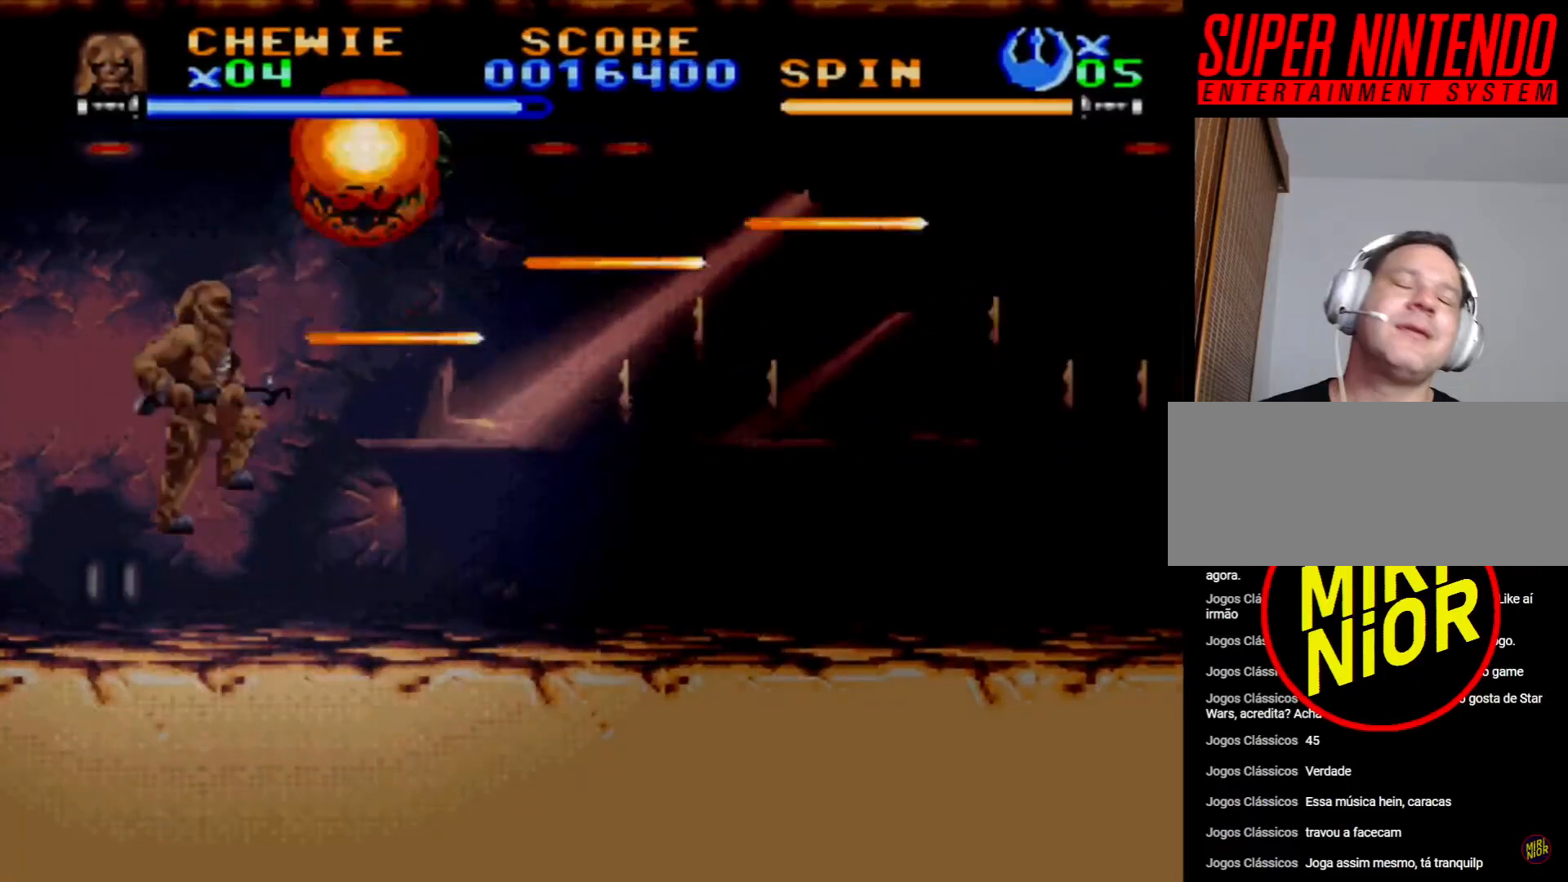
Gameplay with a controller (PlayStation layout); each line is a JSON object with the inputs held at the frame after it. "events" lists button and stick changes between this image and that frame as [ms after this image, input, new state], when the widget could be followed in between. Not read: CIRCLE L2 L3 R2 R3.
{"buttons": ["CROSS", "SQUARE", "DPAD_RIGHT"], "events": [[67, "CROSS", "down"]]}
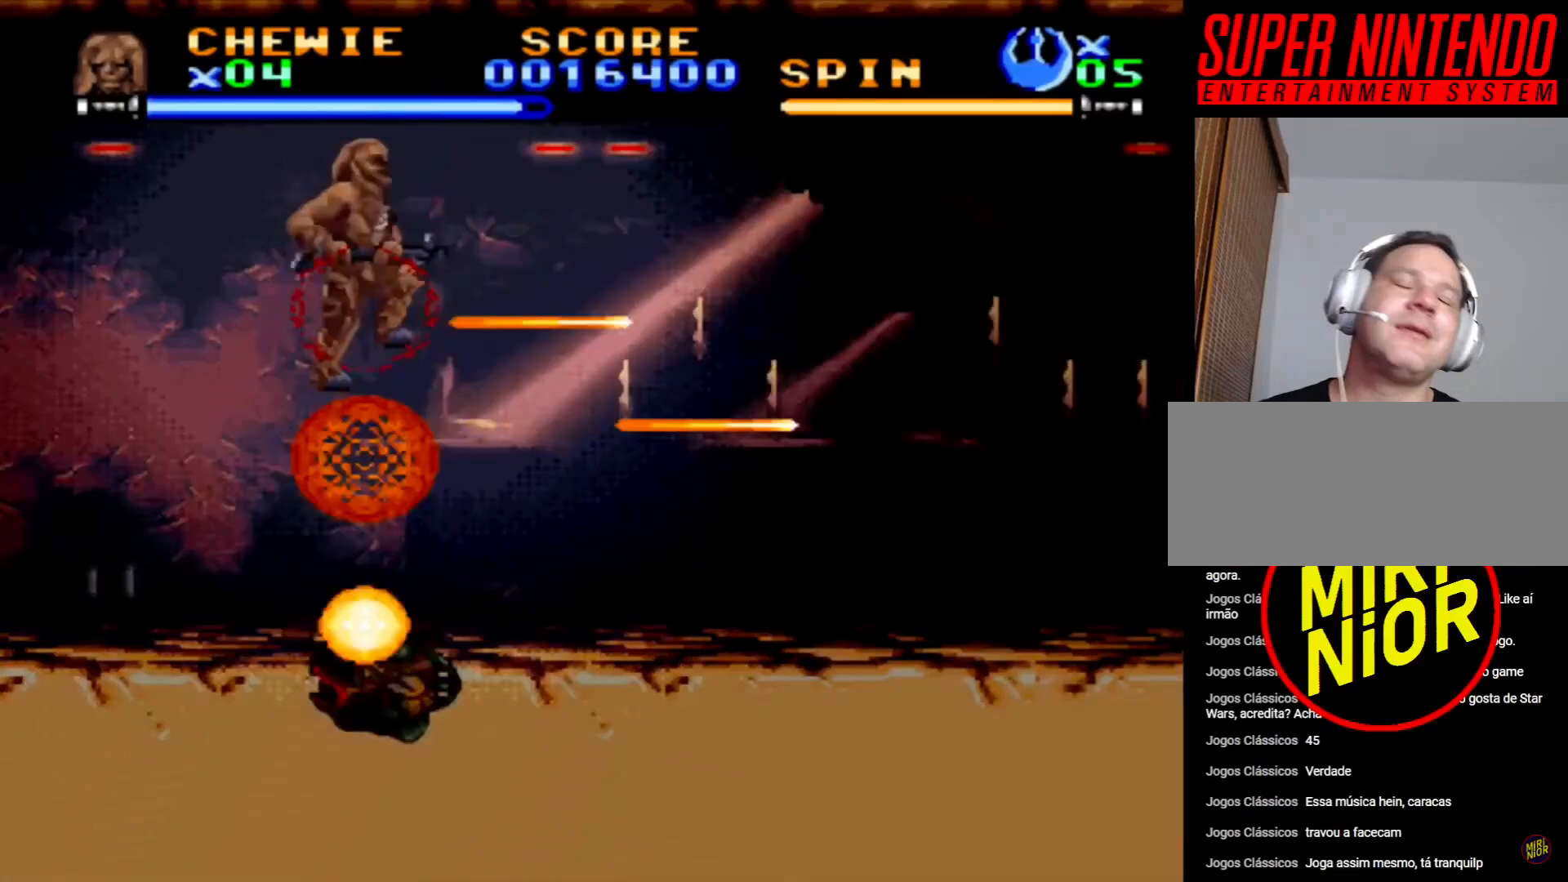
{"buttons": ["SQUARE", "DPAD_RIGHT"], "events": [[83, "CROSS", "up"]]}
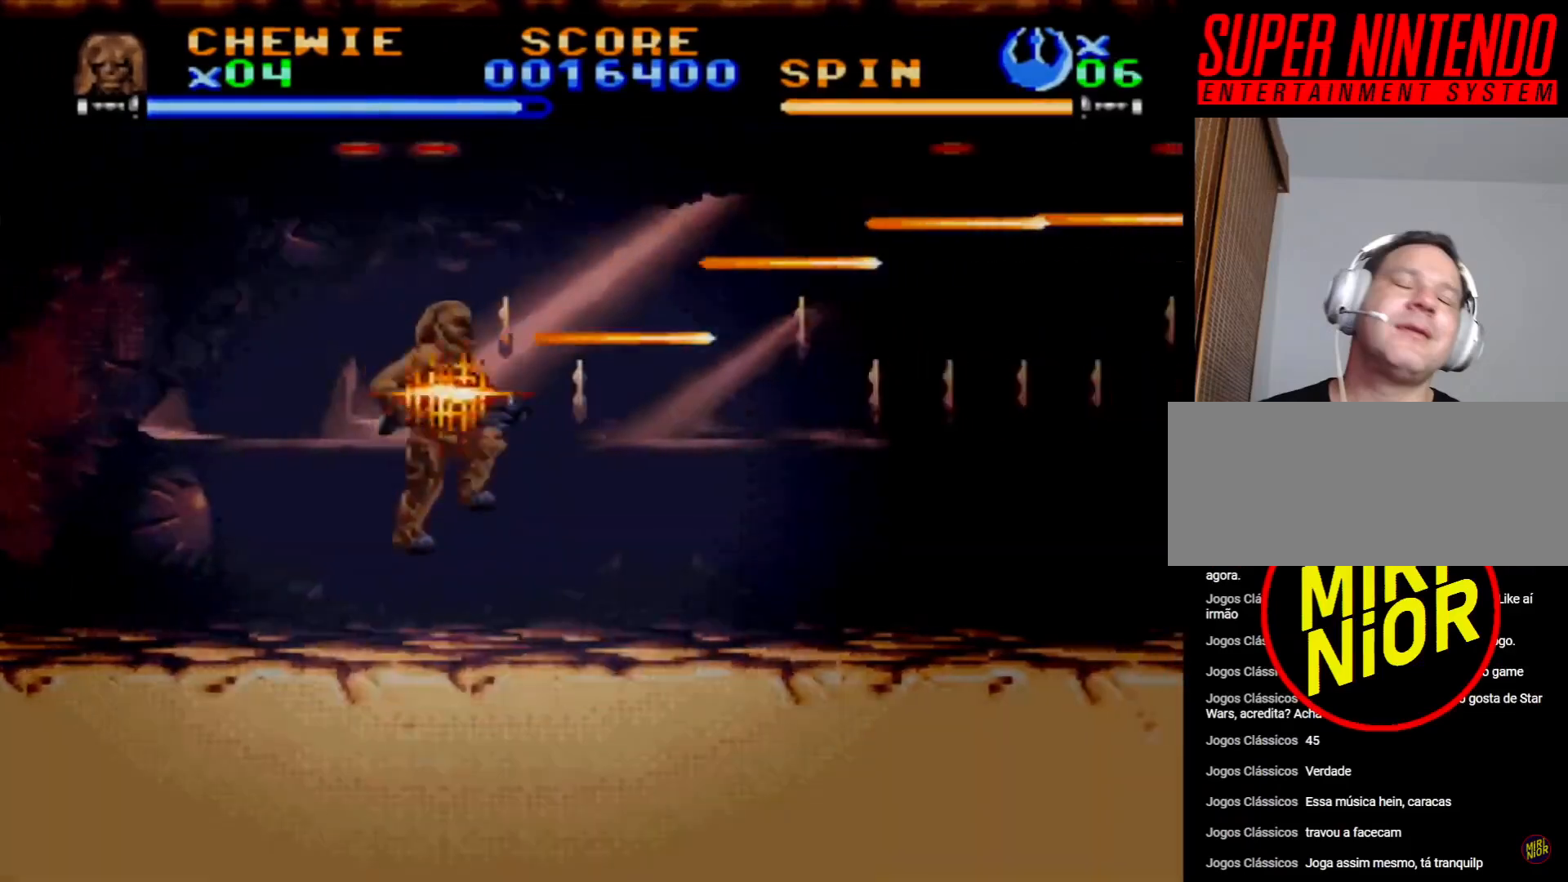
{"buttons": ["CROSS", "DPAD_UP", "DPAD_RIGHT"], "events": [[100, "CROSS", "down"], [133, "SQUARE", "up"], [300, "DPAD_UP", "down"], [333, "CROSS", "up"], [433, "CROSS", "down"]]}
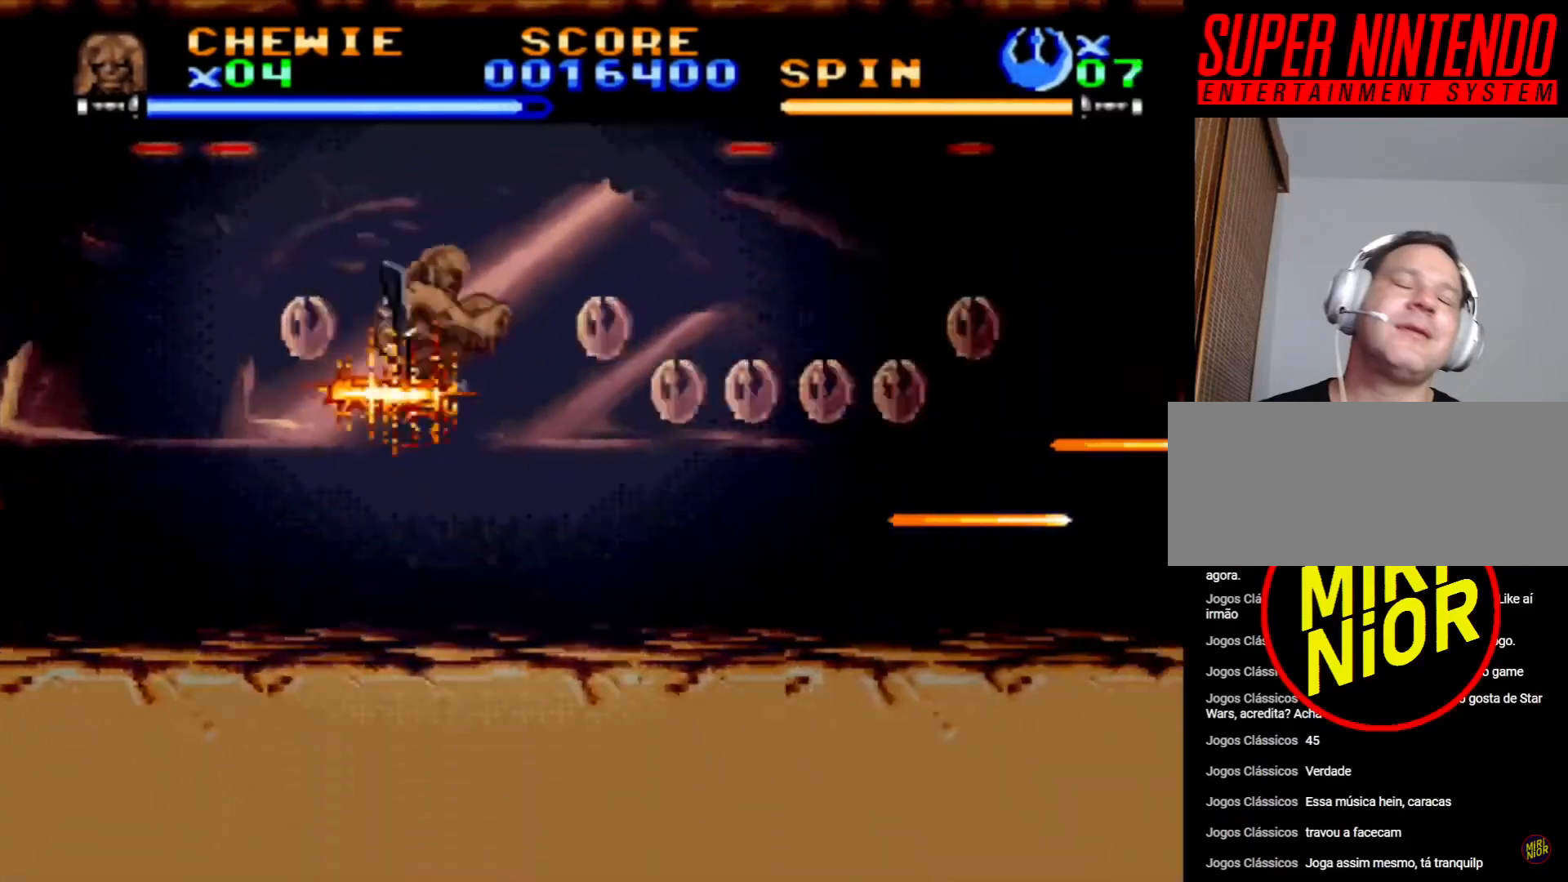
{"buttons": ["DPAD_RIGHT"], "events": [[50, "CROSS", "up"], [100, "CROSS", "down"], [167, "CROSS", "up"], [350, "DPAD_UP", "up"]]}
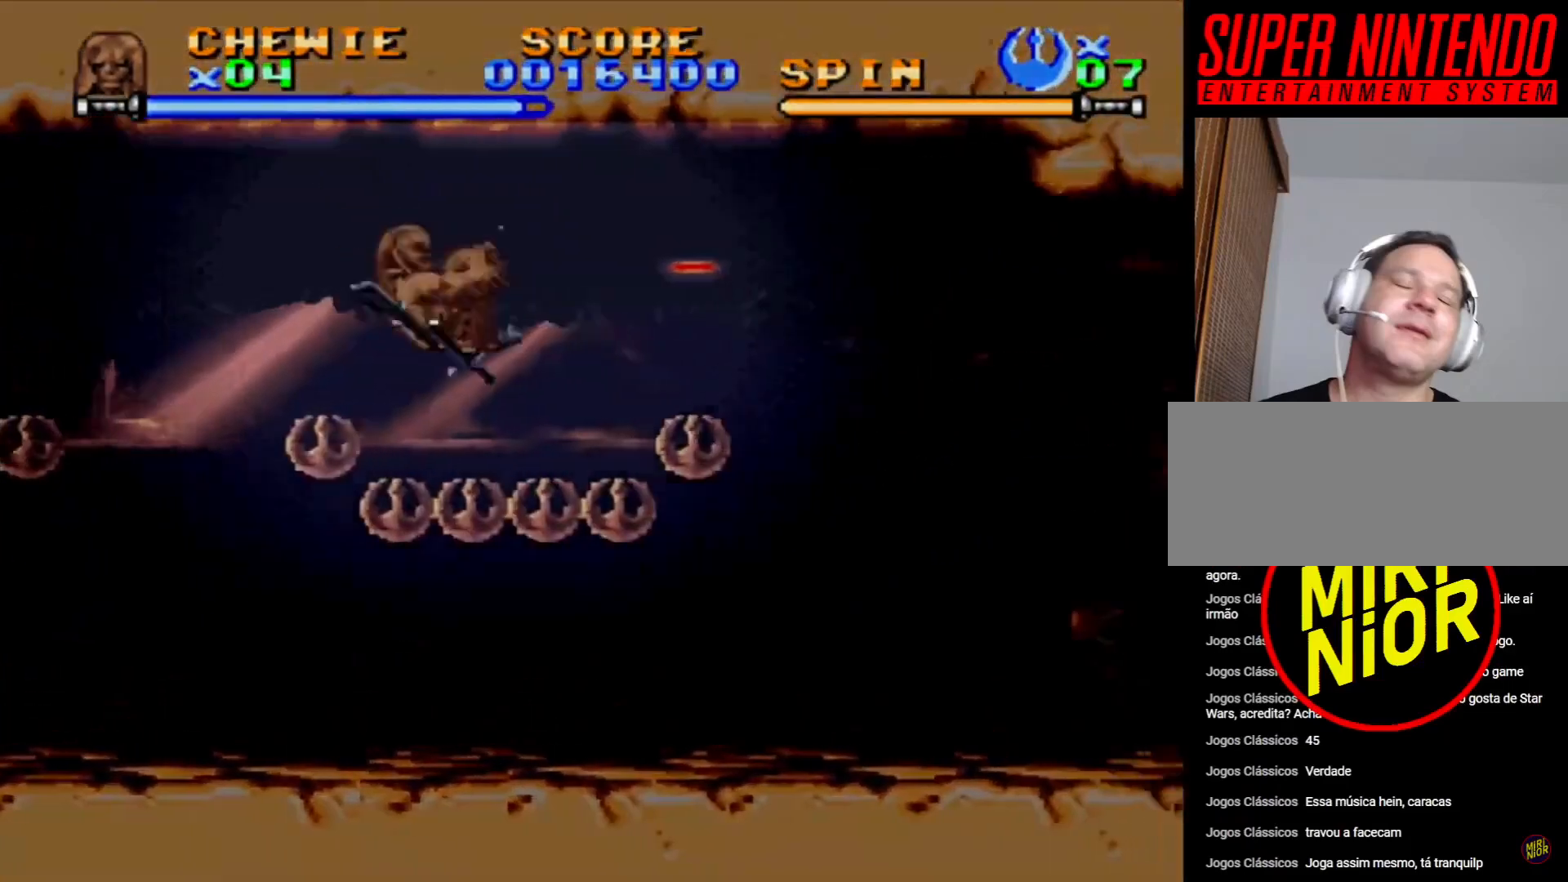
{"buttons": ["CROSS", "DPAD_UP", "DPAD_RIGHT"], "events": [[317, "CROSS", "down"], [400, "DPAD_UP", "down"]]}
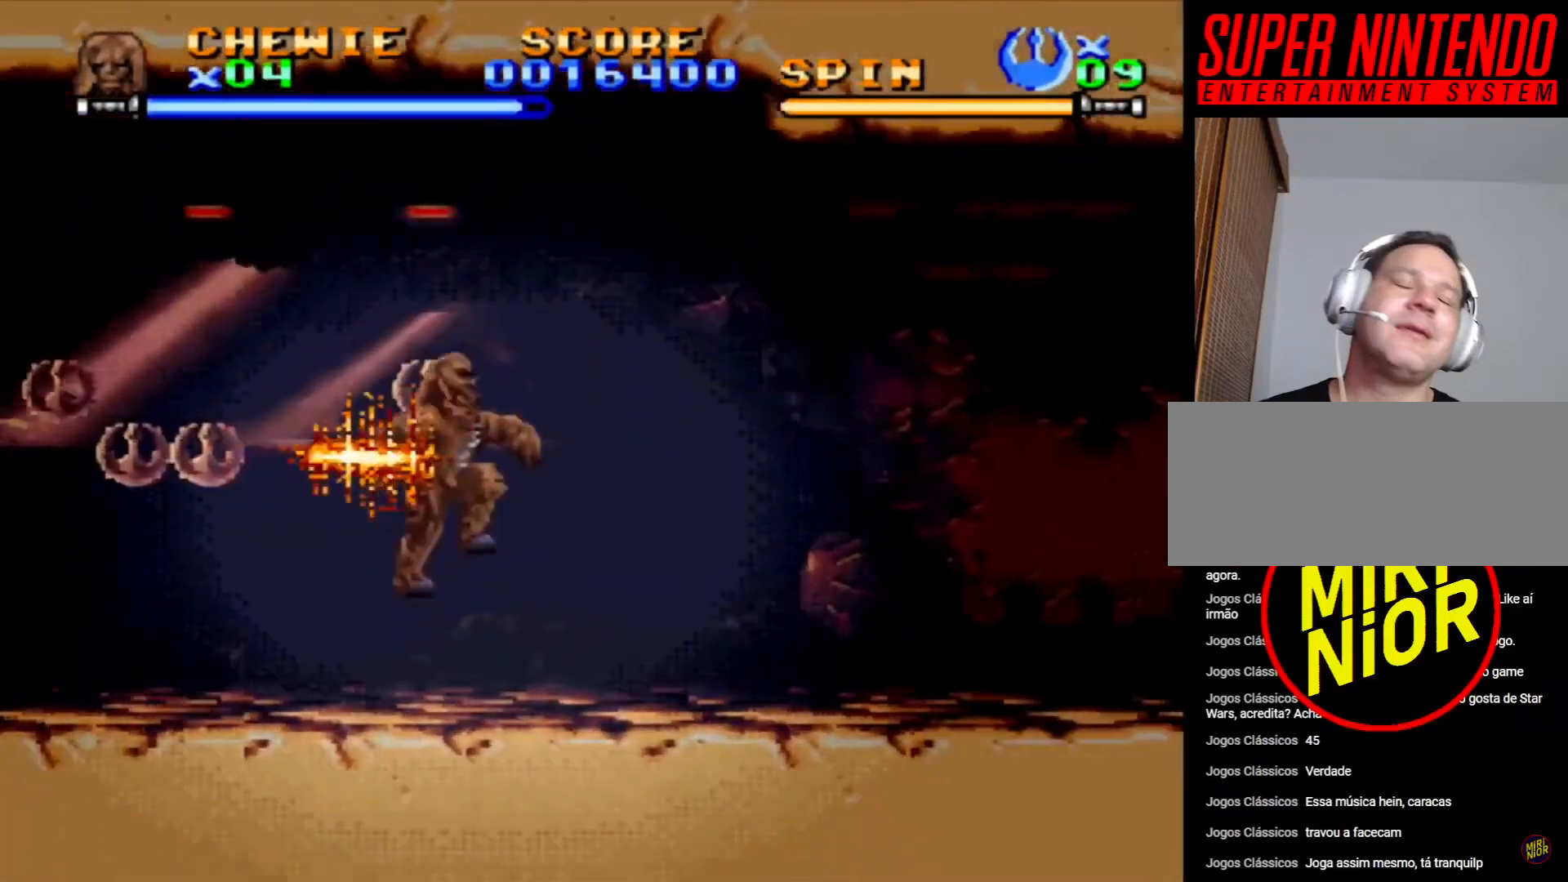
{"buttons": ["DPAD_DOWN", "DPAD_RIGHT"], "events": [[83, "CROSS", "up"], [133, "CROSS", "down"], [233, "CROSS", "up"], [283, "DPAD_UP", "up"], [483, "DPAD_DOWN", "down"]]}
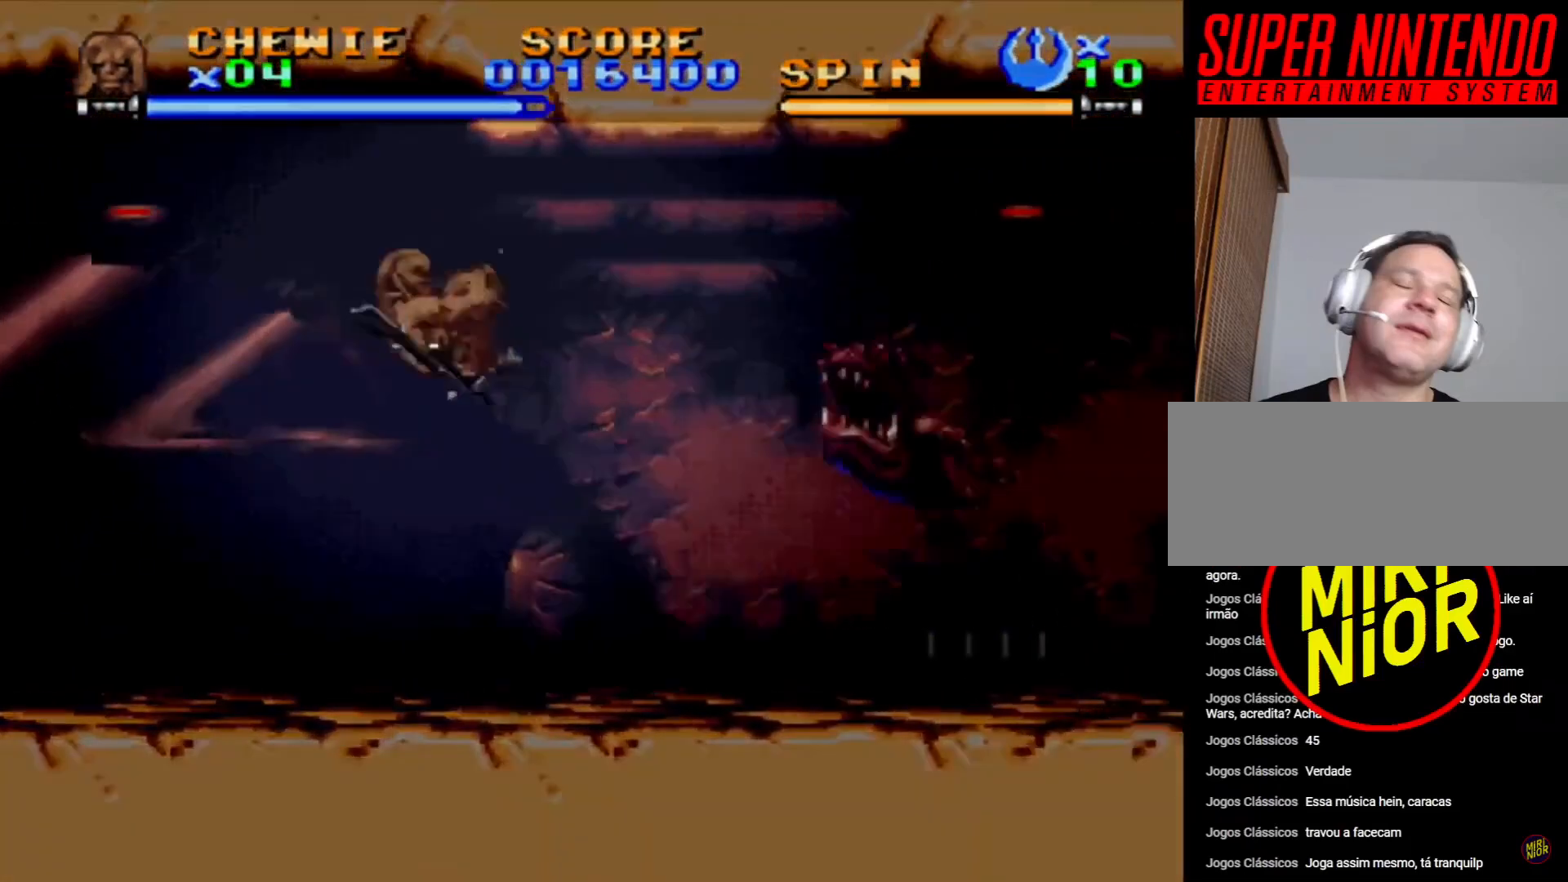
{"buttons": ["SQUARE", "DPAD_DOWN", "DPAD_RIGHT"], "events": [[17, "SQUARE", "down"], [200, "DPAD_DOWN", "up"], [333, "DPAD_DOWN", "down"]]}
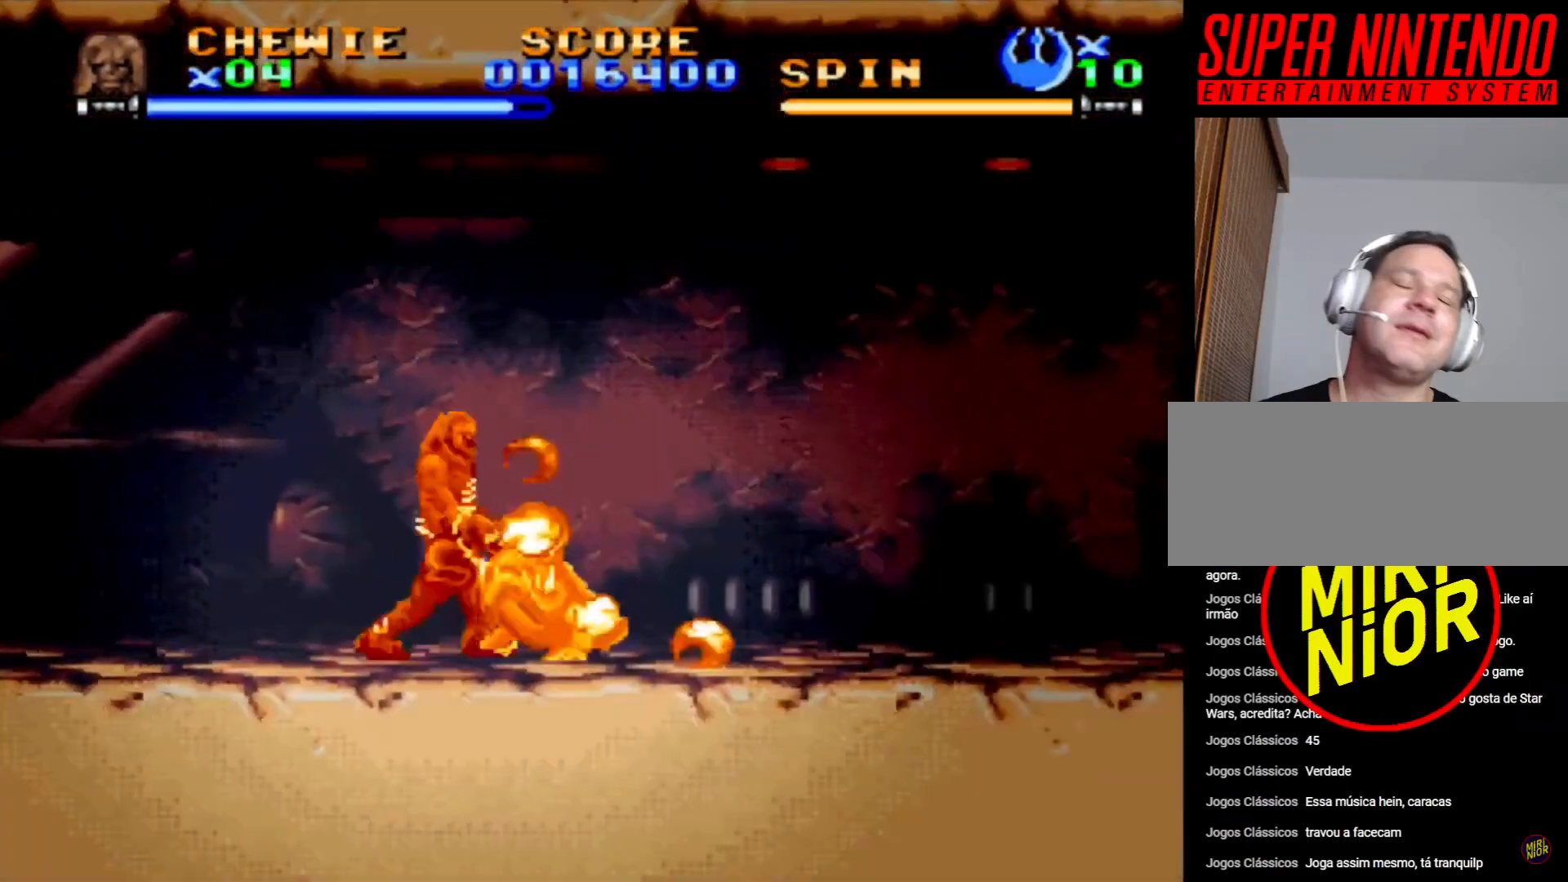
{"buttons": ["SQUARE", "DPAD_DOWN"], "events": [[17, "DPAD_DOWN", "up"], [17, "DPAD_RIGHT", "up"], [367, "DPAD_DOWN", "down"]]}
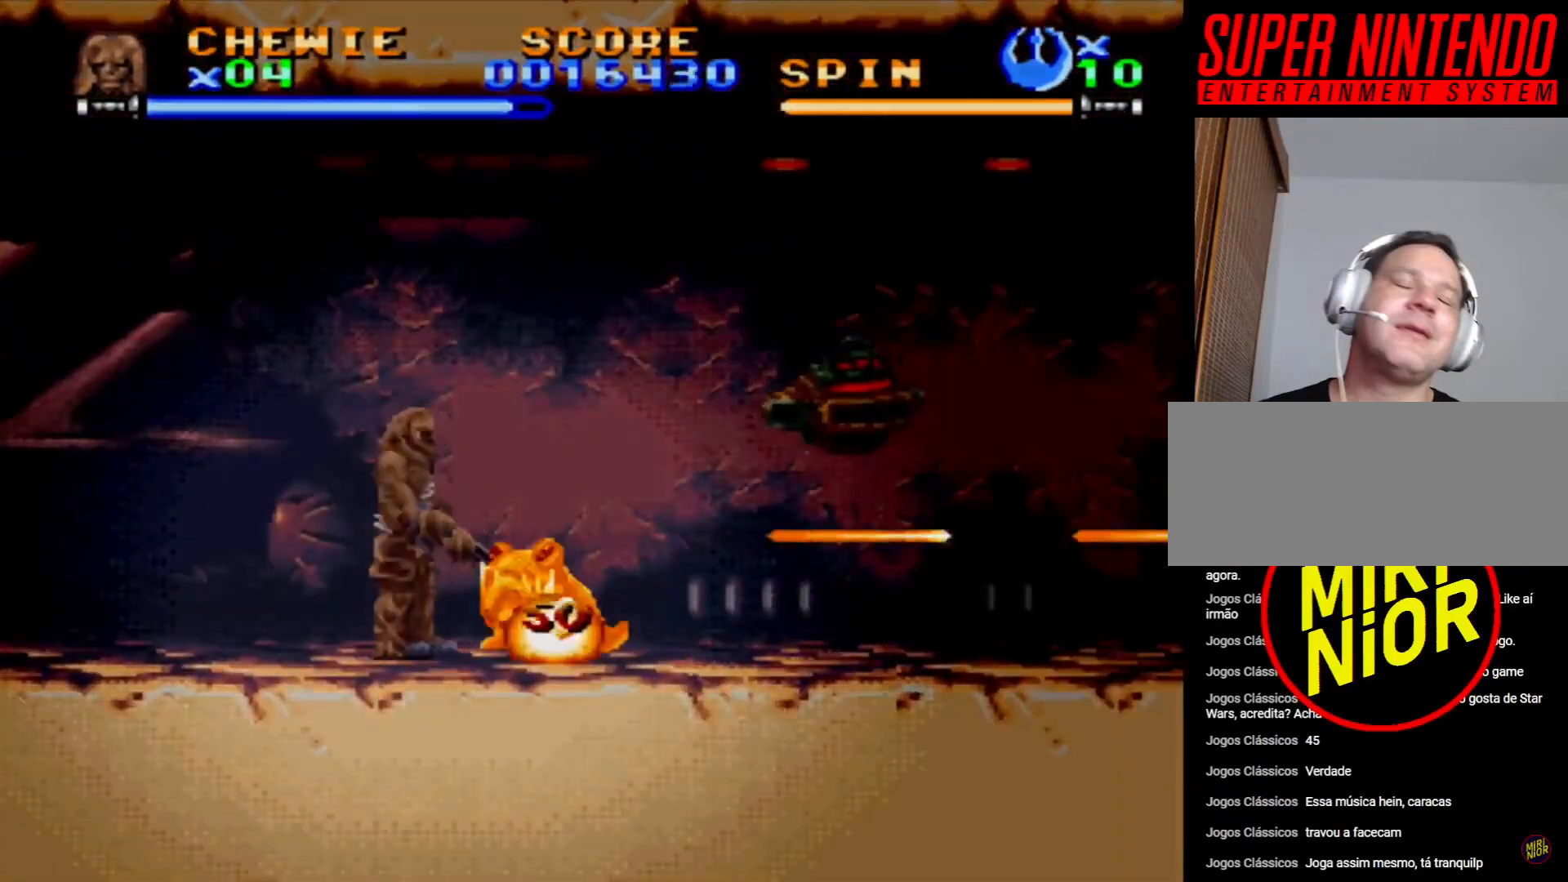
{"buttons": ["SQUARE", "DPAD_DOWN"], "events": []}
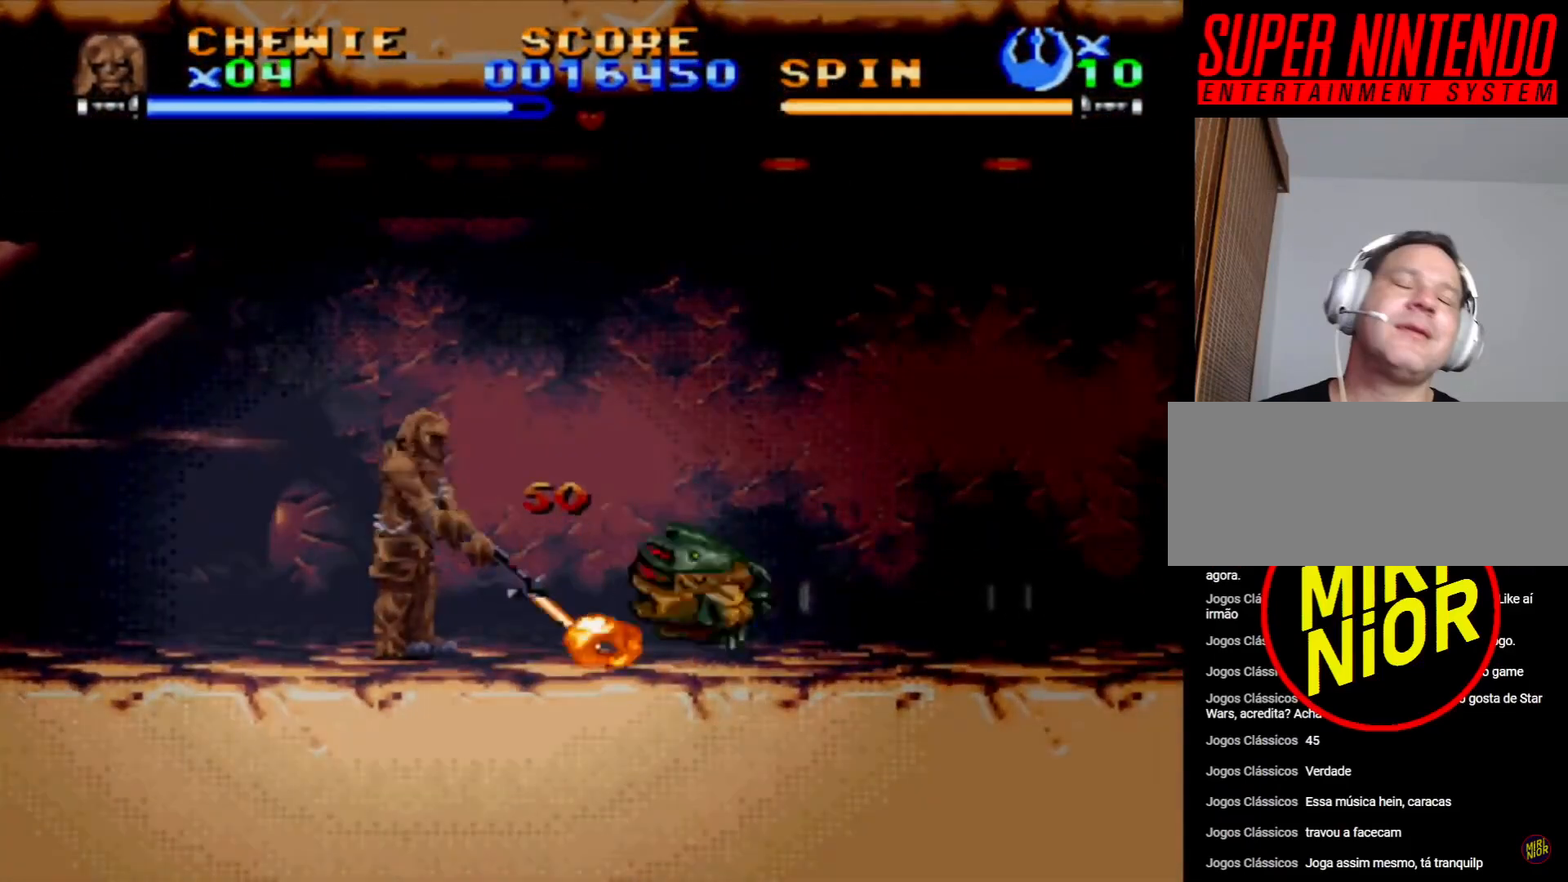
{"buttons": ["CROSS", "SQUARE", "DPAD_RIGHT"], "events": [[400, "DPAD_DOWN", "up"], [433, "DPAD_RIGHT", "down"], [483, "CROSS", "down"]]}
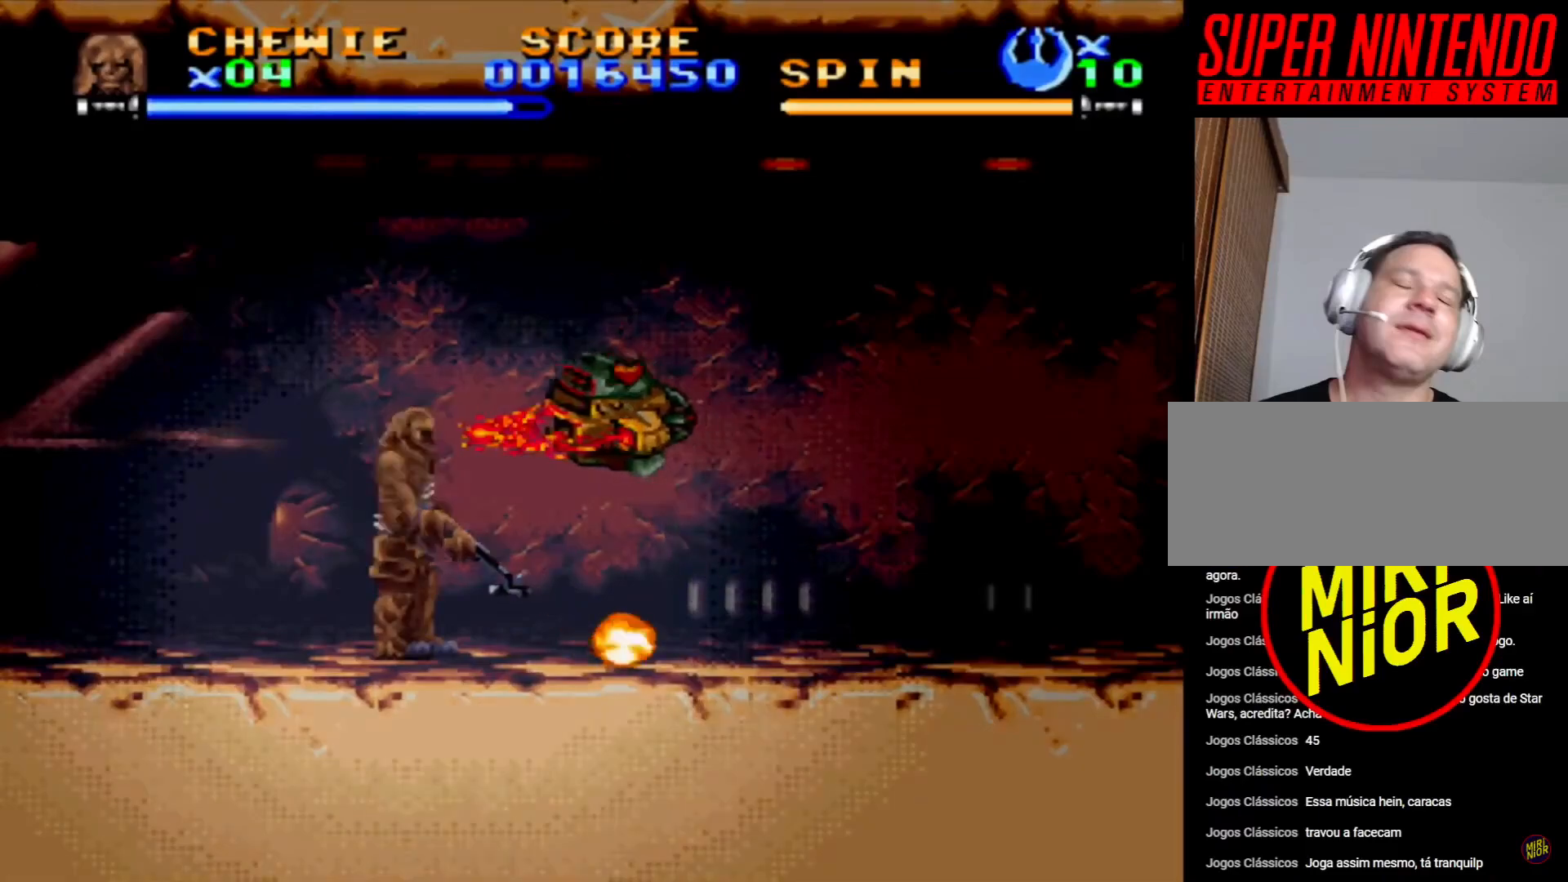
{"buttons": ["SQUARE"], "events": [[67, "DPAD_UP", "down"], [233, "DPAD_UP", "up"], [300, "DPAD_RIGHT", "up"], [400, "CROSS", "up"]]}
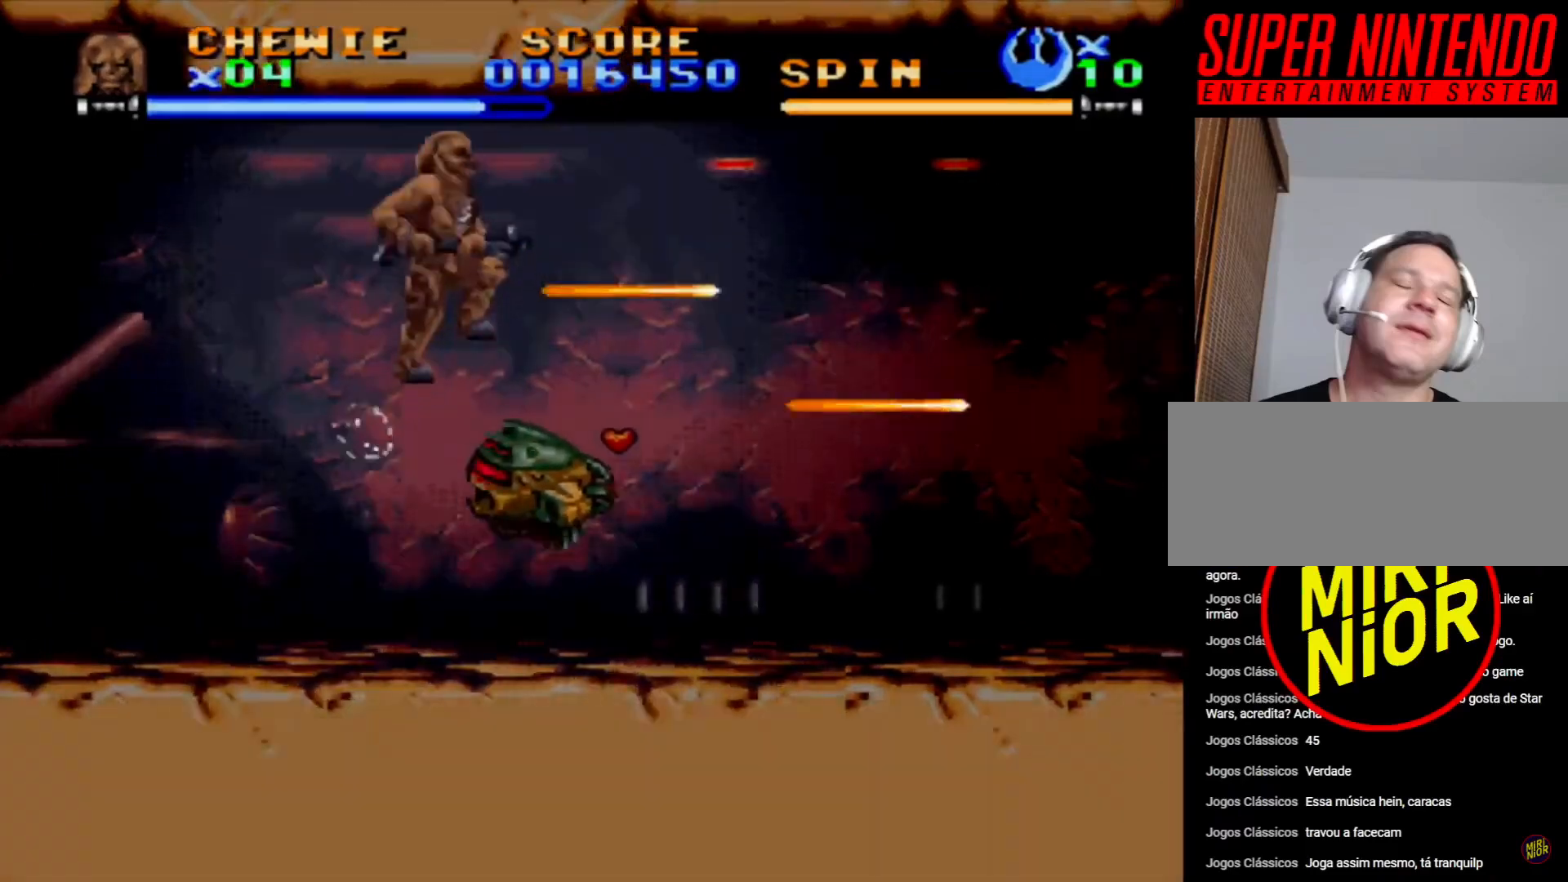
{"buttons": ["CROSS", "SQUARE"], "events": [[400, "DPAD_RIGHT", "down"], [483, "CROSS", "down"], [483, "DPAD_RIGHT", "up"]]}
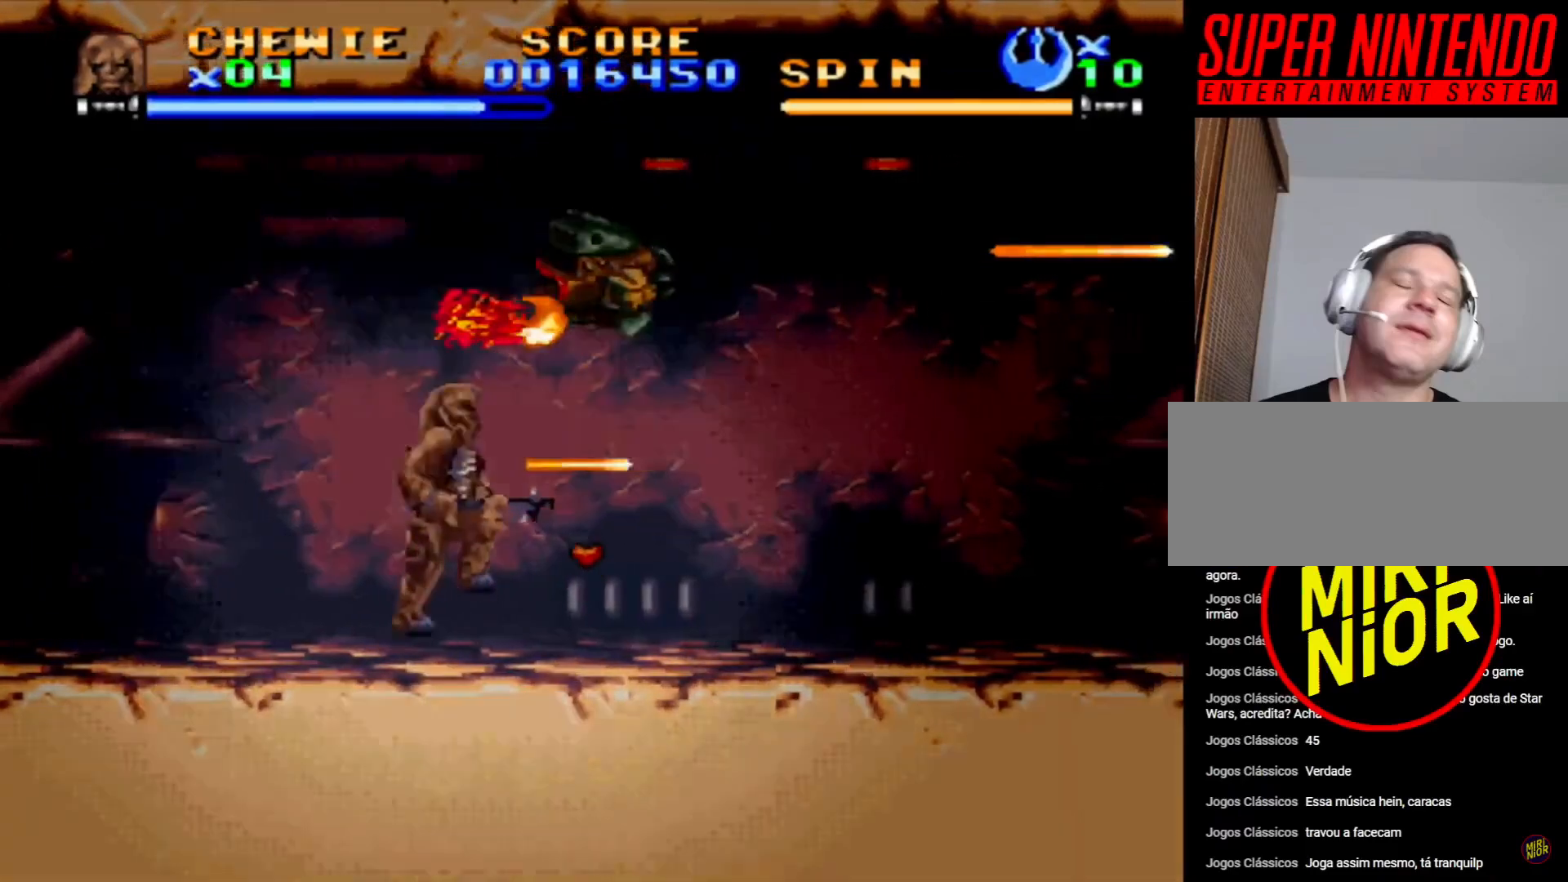
{"buttons": ["CROSS", "SQUARE"], "events": [[100, "CROSS", "up"], [167, "CROSS", "down"], [350, "CROSS", "up"], [417, "CROSS", "down"]]}
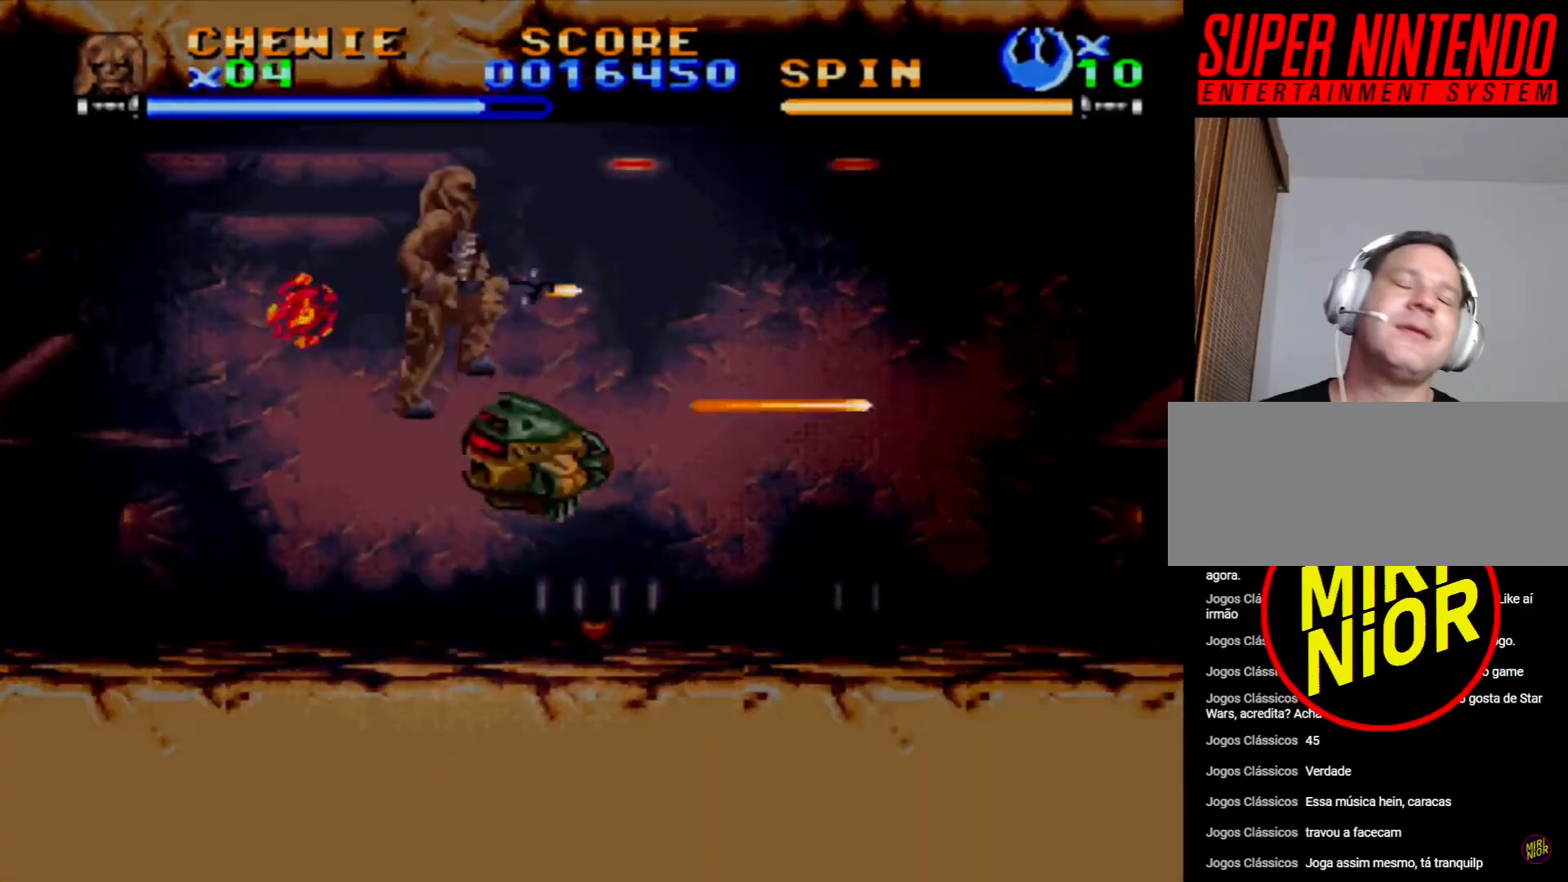
{"buttons": ["CROSS", "SQUARE"], "events": [[50, "CROSS", "up"], [433, "CROSS", "down"]]}
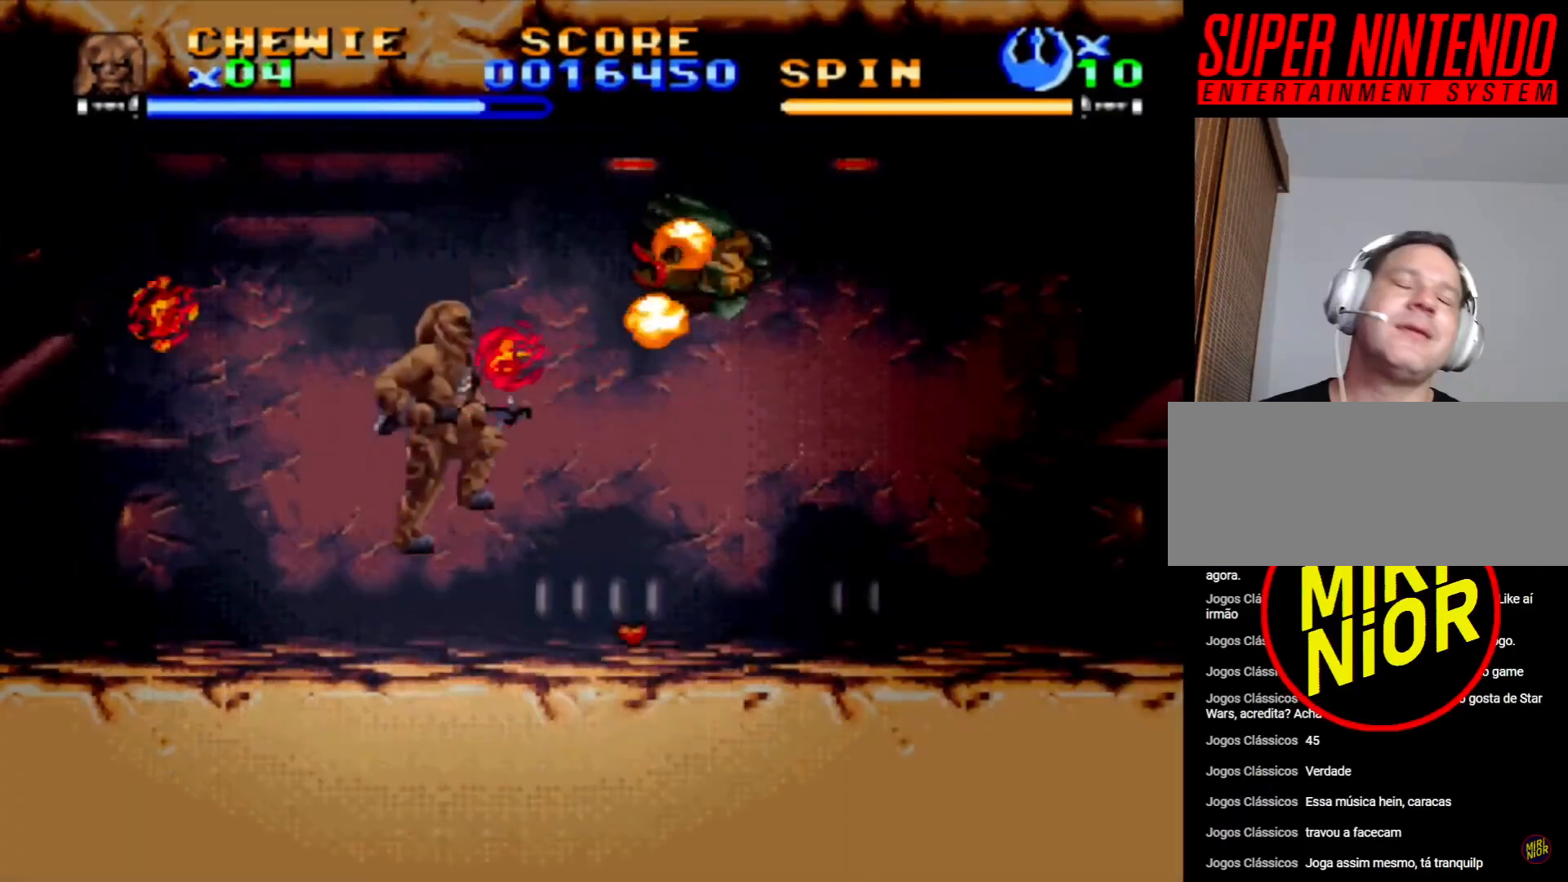
{"buttons": ["SQUARE"], "events": [[100, "CROSS", "up"], [167, "CROSS", "down"], [350, "CROSS", "up"]]}
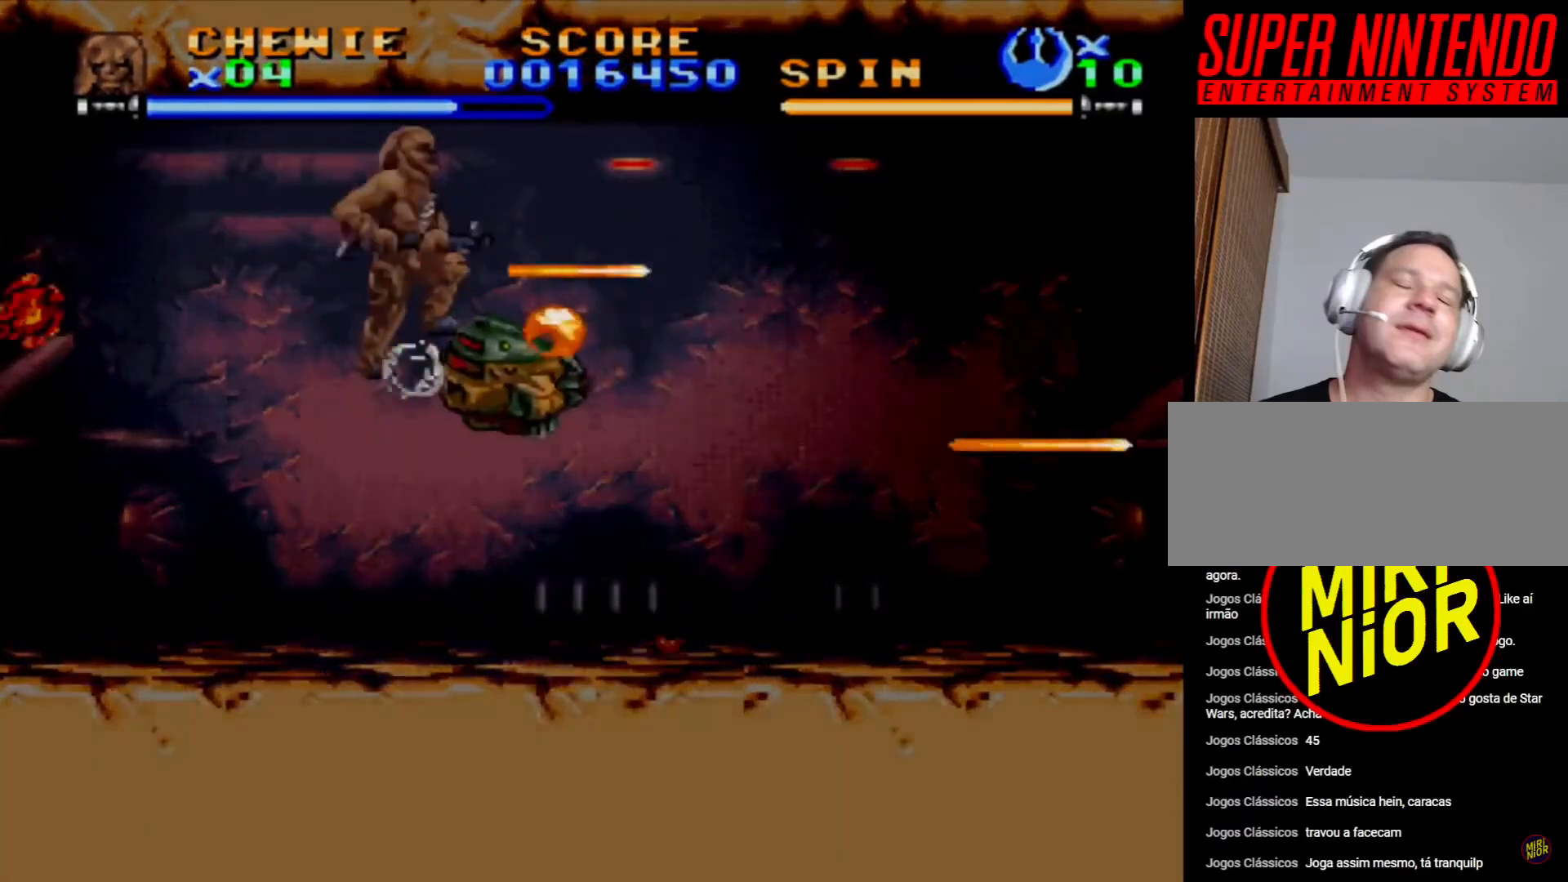
{"buttons": ["CROSS", "SQUARE"], "events": [[200, "DPAD_RIGHT", "down"], [317, "DPAD_RIGHT", "up"], [400, "CROSS", "down"]]}
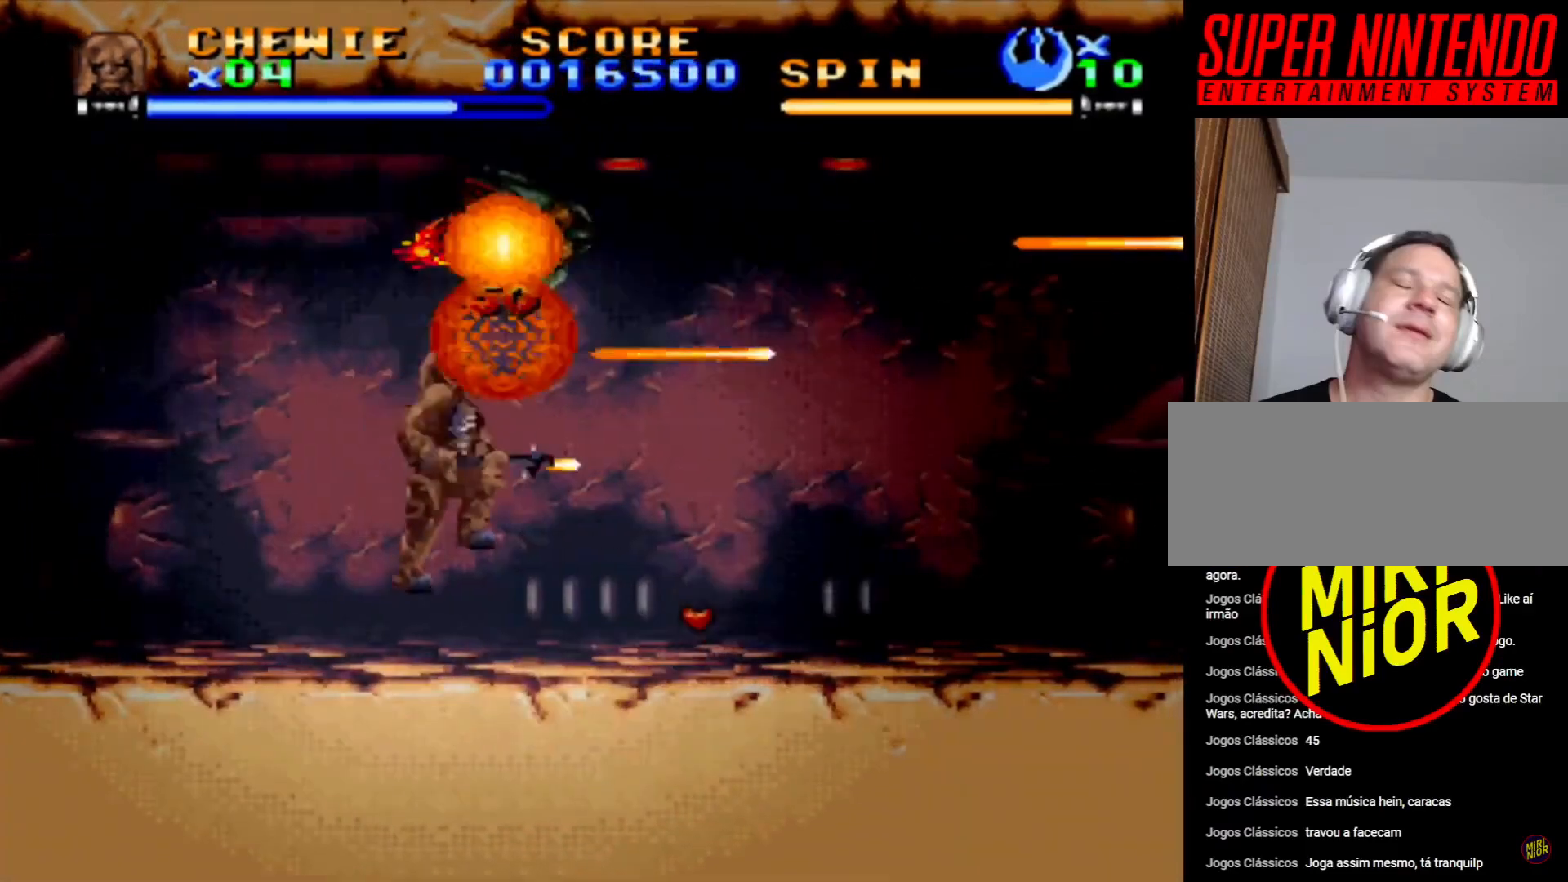
{"buttons": ["SQUARE", "DPAD_RIGHT"], "events": [[33, "CROSS", "up"], [183, "DPAD_RIGHT", "down"]]}
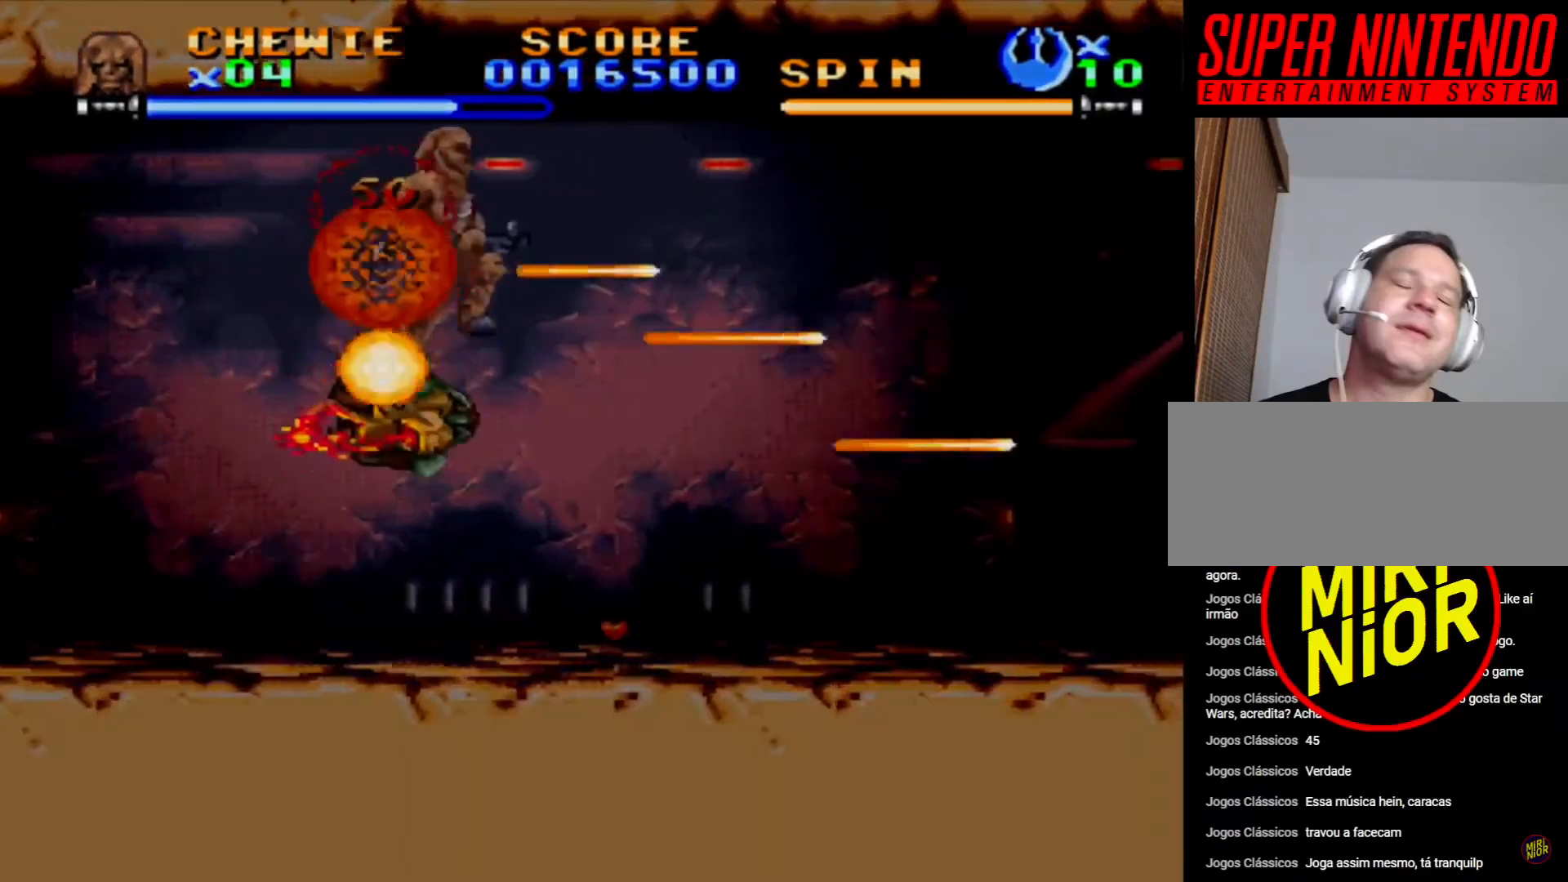
{"buttons": [], "events": [[17, "SQUARE", "up"], [133, "DPAD_RIGHT", "up"], [300, "DPAD_RIGHT", "down"], [467, "DPAD_RIGHT", "up"]]}
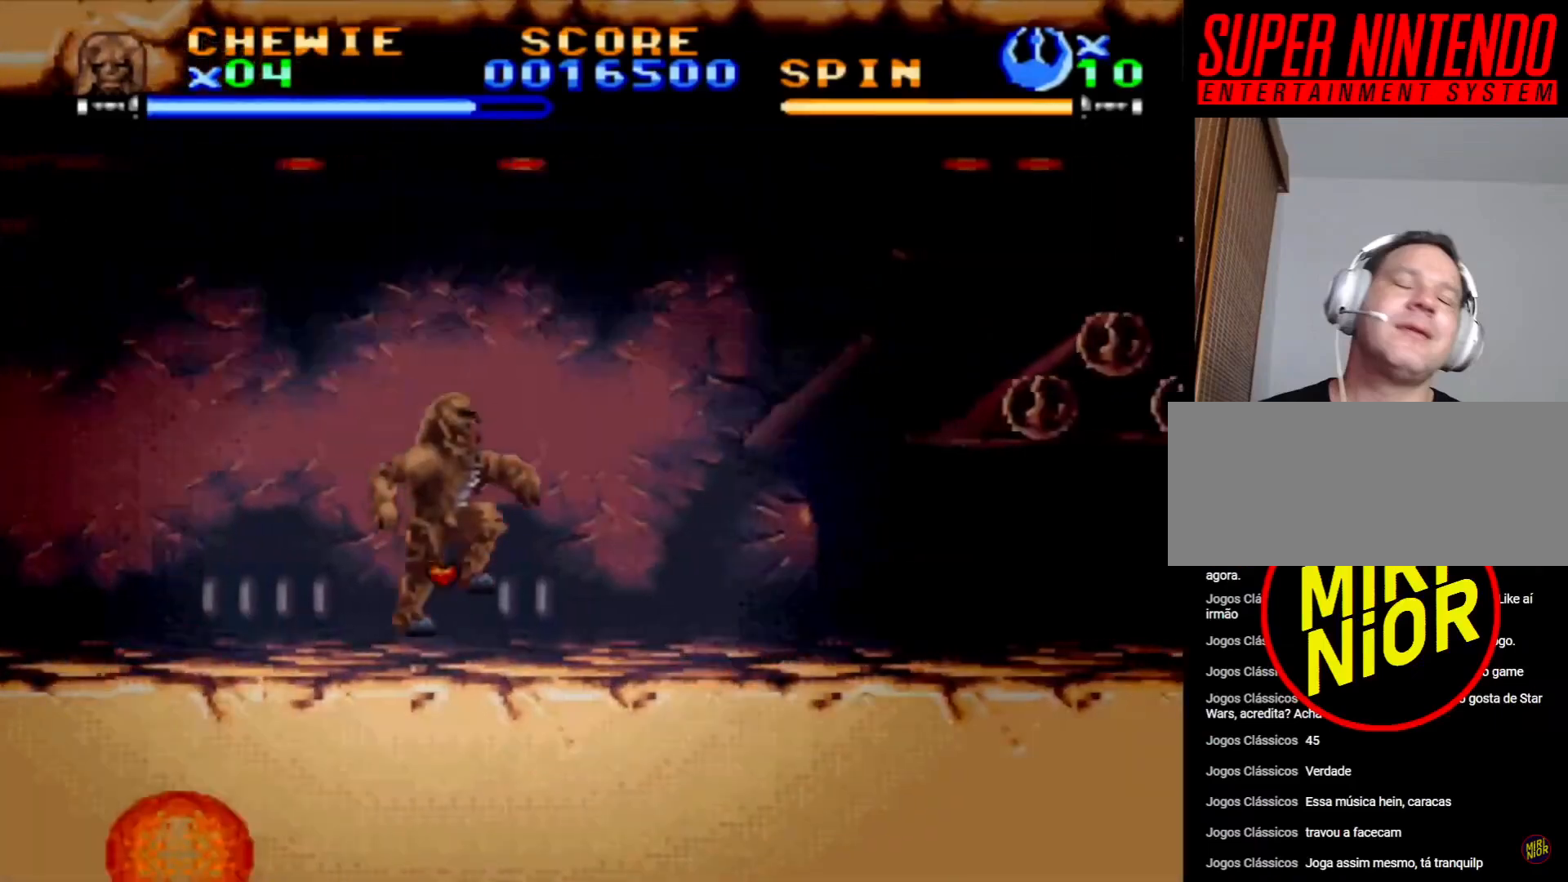
{"buttons": ["DPAD_RIGHT"], "events": [[17, "DPAD_RIGHT", "down"], [183, "DPAD_UP", "down"], [250, "DPAD_UP", "up"]]}
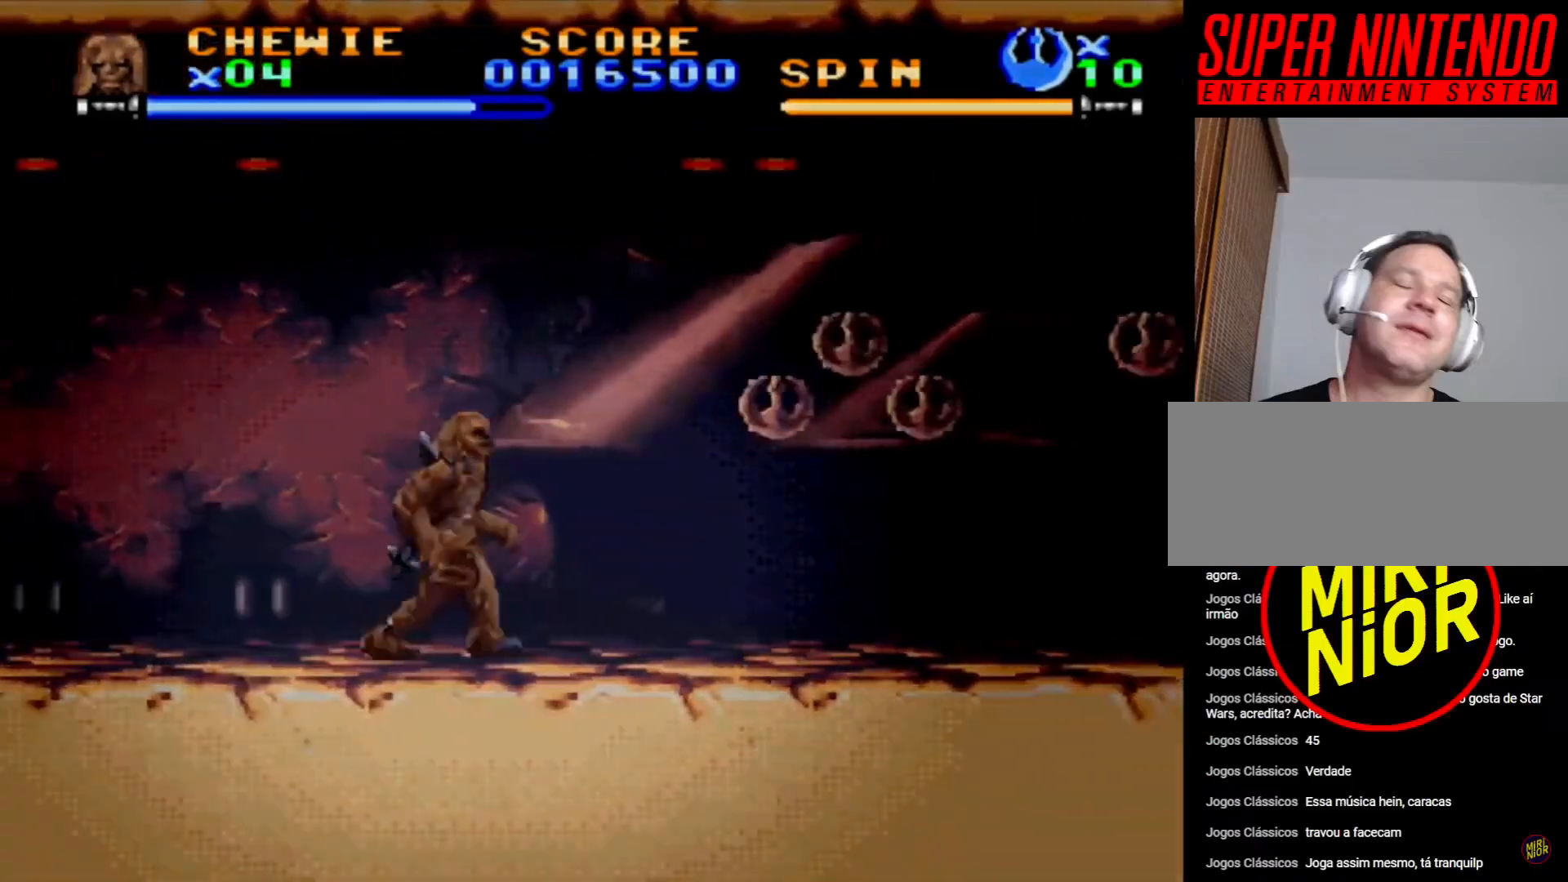
{"buttons": ["CROSS", "SQUARE", "DPAD_UP", "DPAD_RIGHT"], "events": [[333, "DPAD_UP", "down"], [500, "CROSS", "down"], [500, "SQUARE", "down"]]}
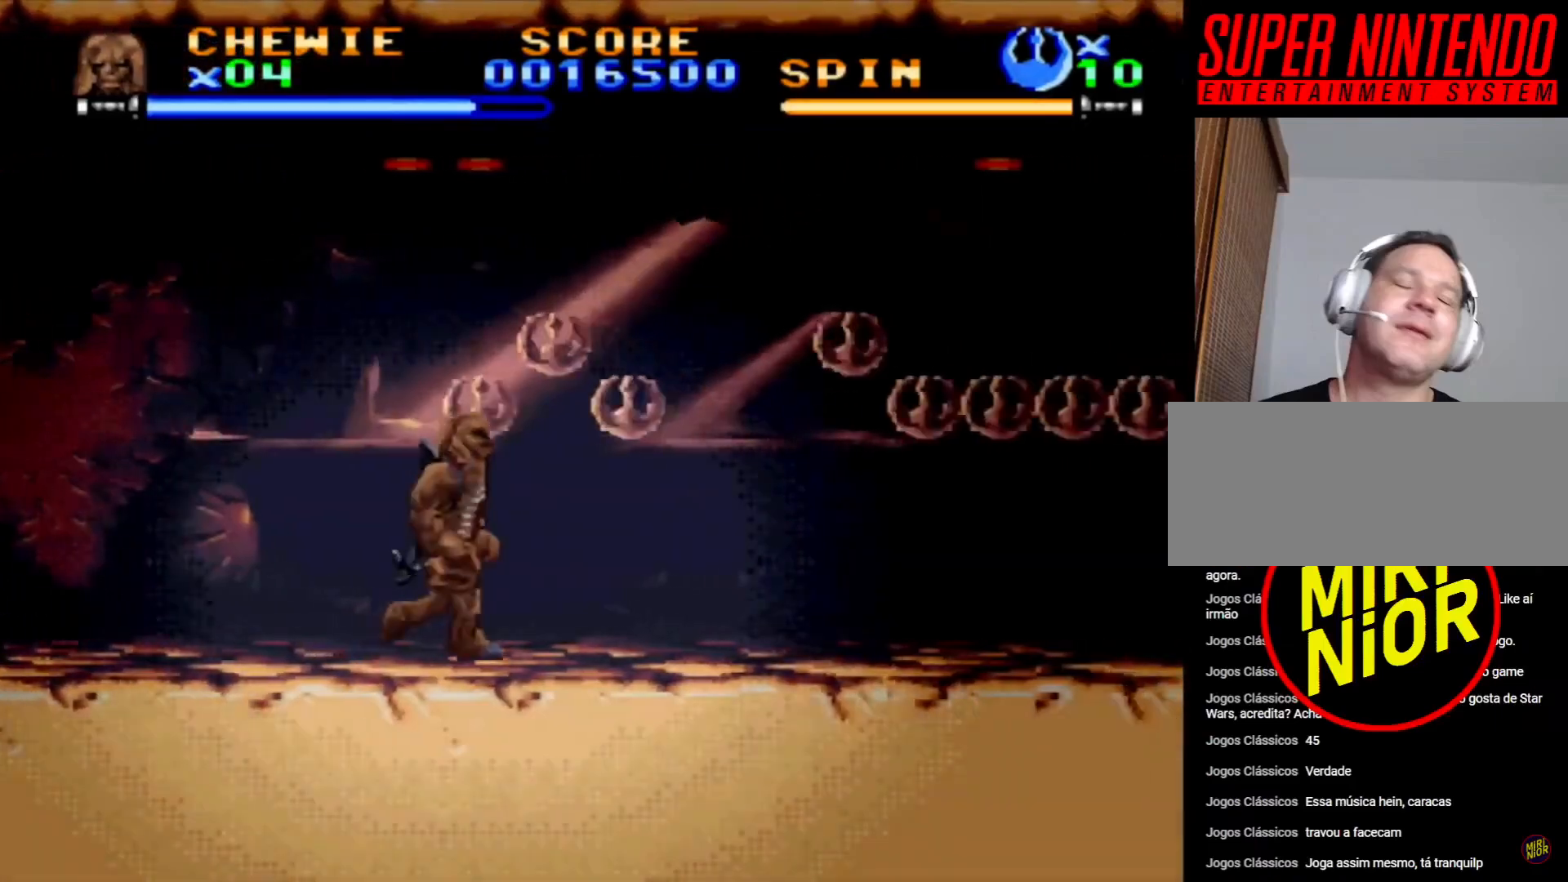
{"buttons": ["DPAD_UP", "DPAD_RIGHT"], "events": [[150, "CROSS", "up"], [283, "SQUARE", "up"]]}
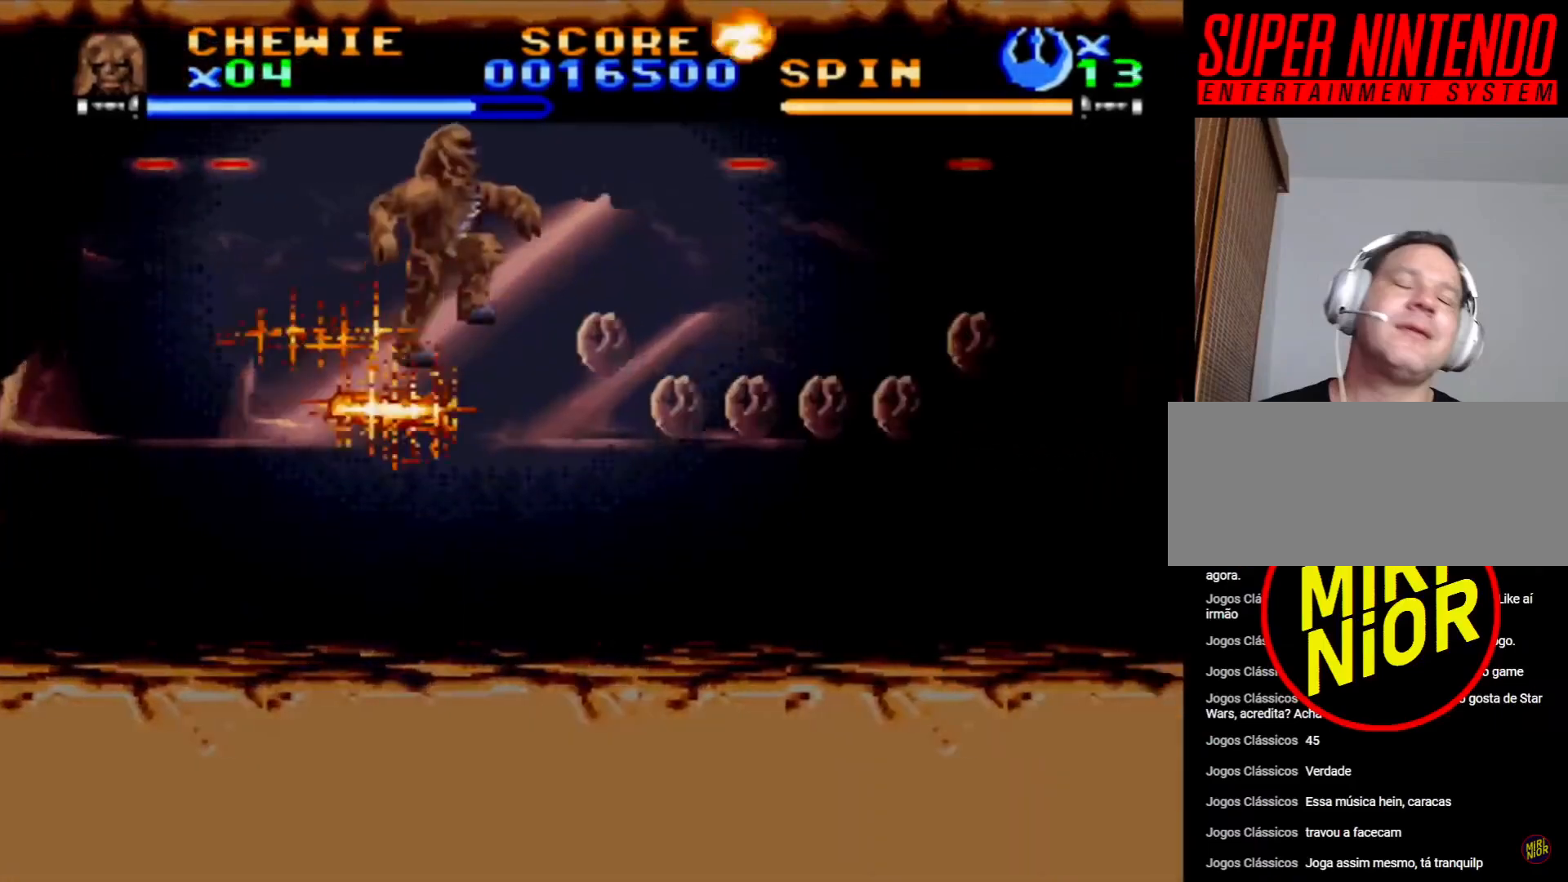
{"buttons": ["DPAD_UP", "DPAD_RIGHT"], "events": [[67, "DPAD_UP", "up"], [183, "DPAD_UP", "down"]]}
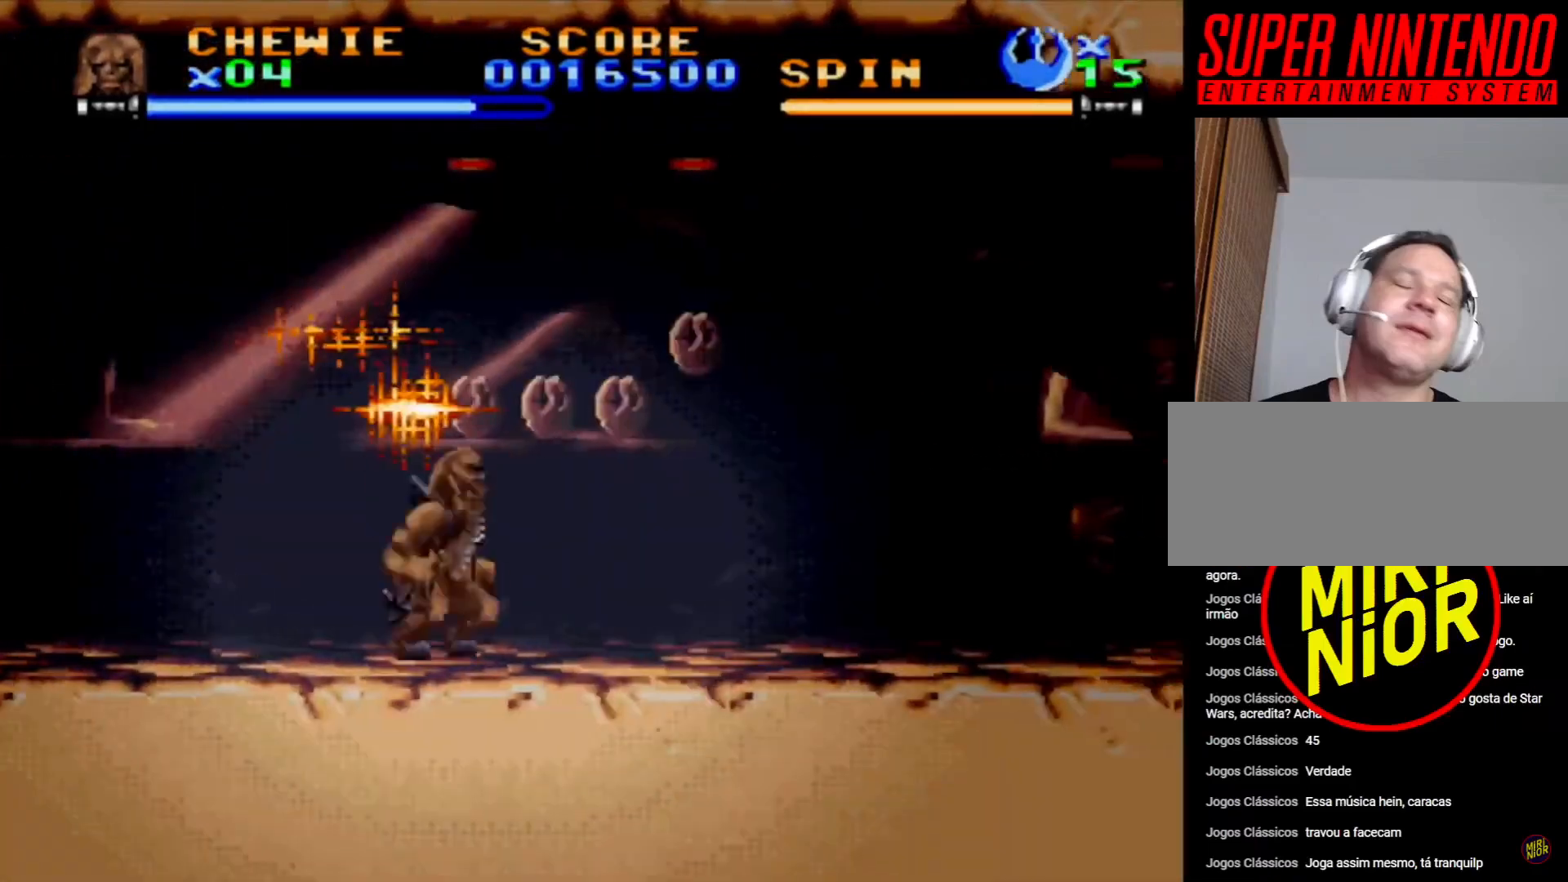
{"buttons": ["DPAD_UP", "DPAD_RIGHT"], "events": [[100, "CROSS", "down"], [300, "CROSS", "up"]]}
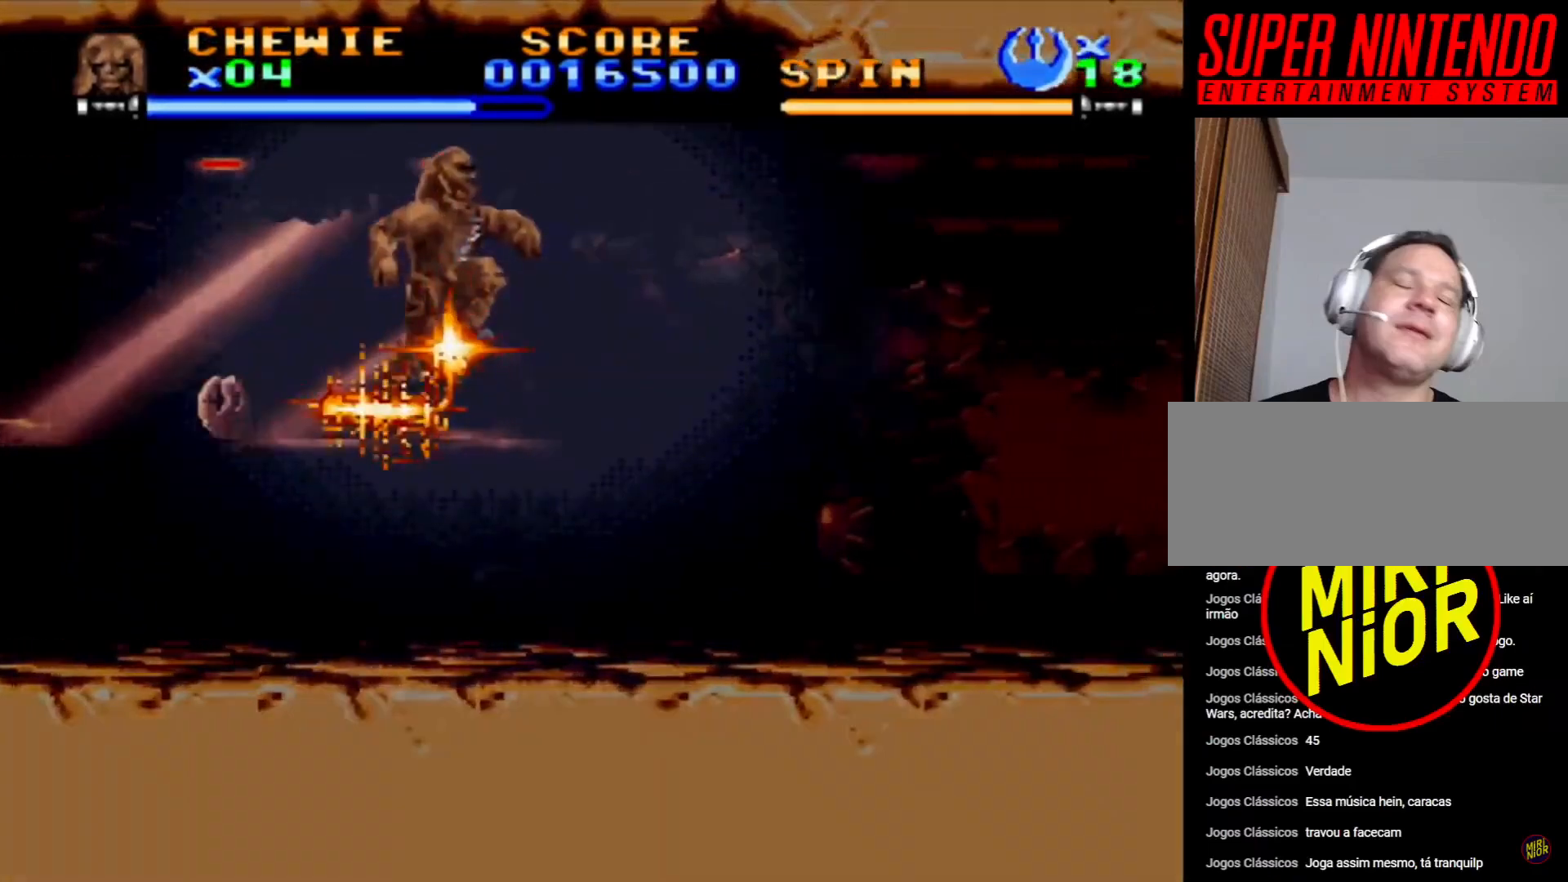
{"buttons": ["DPAD_RIGHT"], "events": [[400, "DPAD_UP", "up"]]}
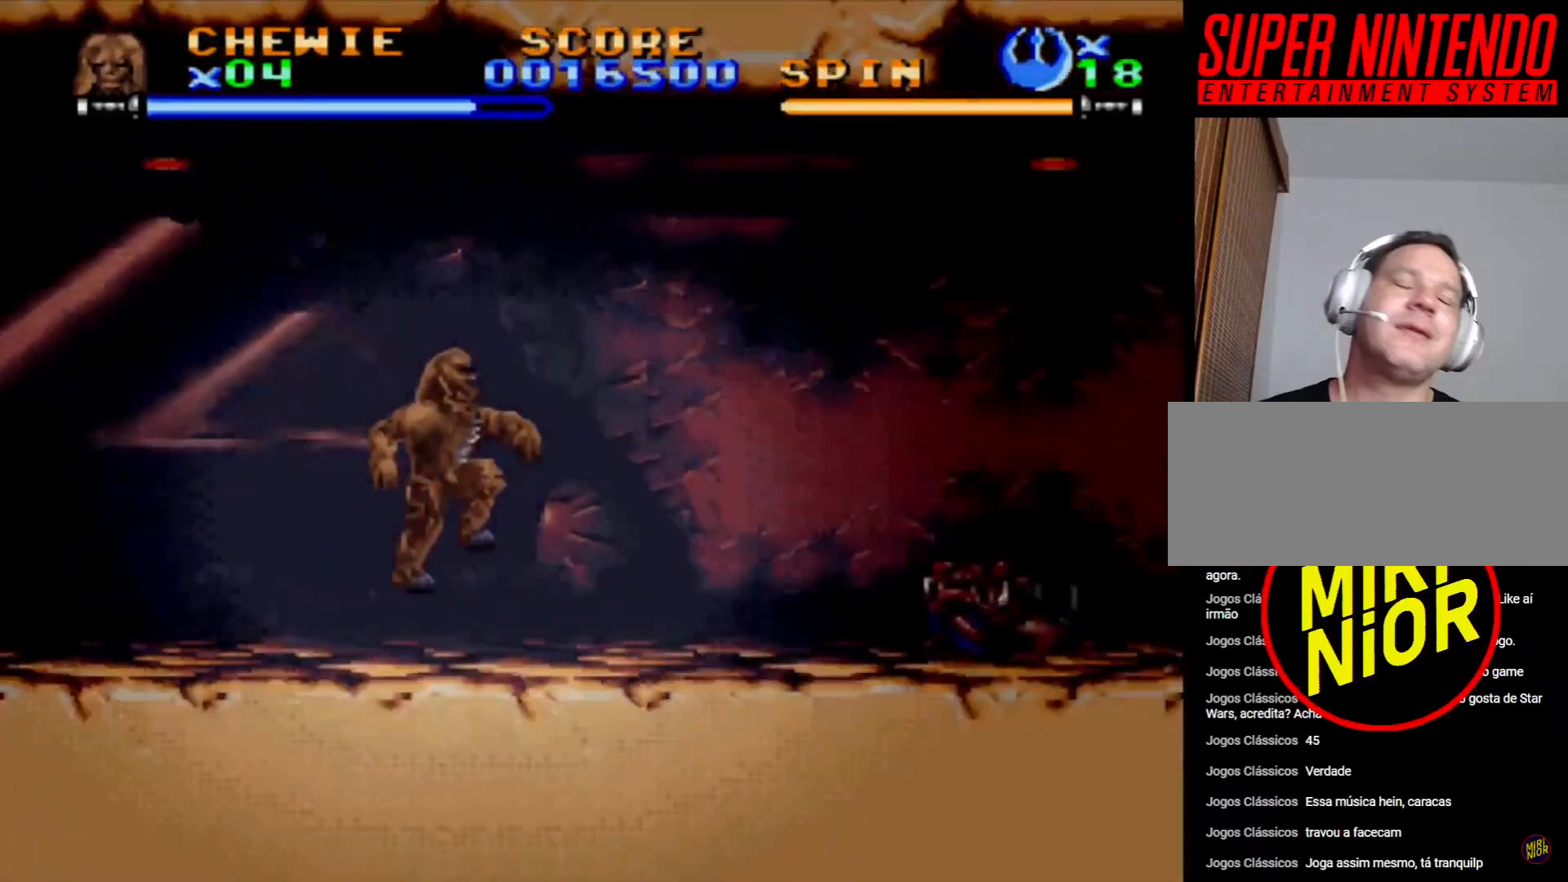
{"buttons": ["DPAD_RIGHT"], "events": []}
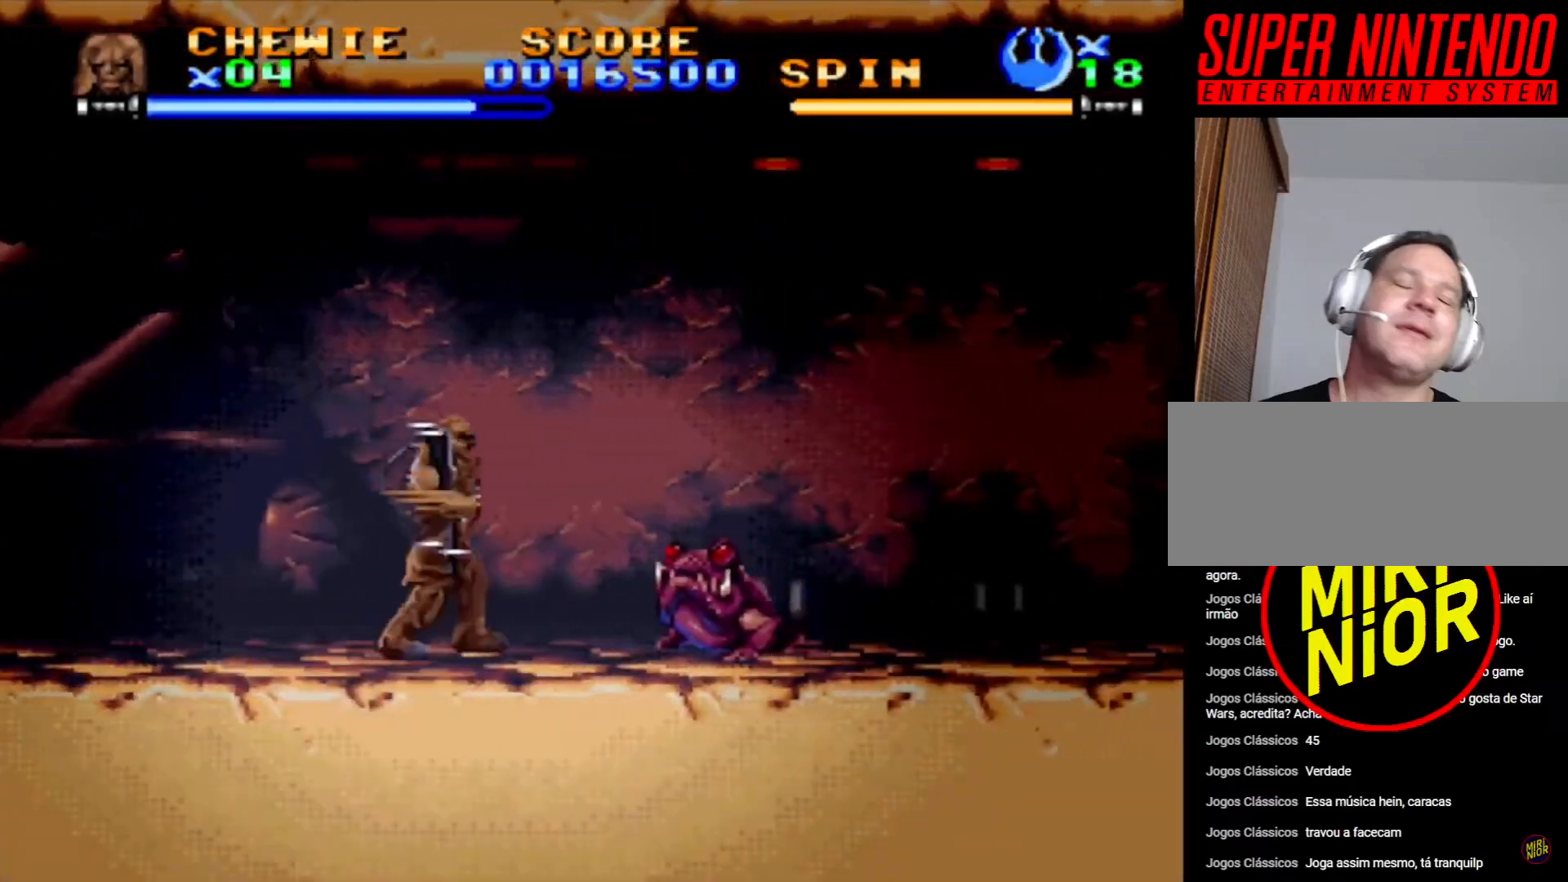
{"buttons": ["DPAD_RIGHT"], "events": []}
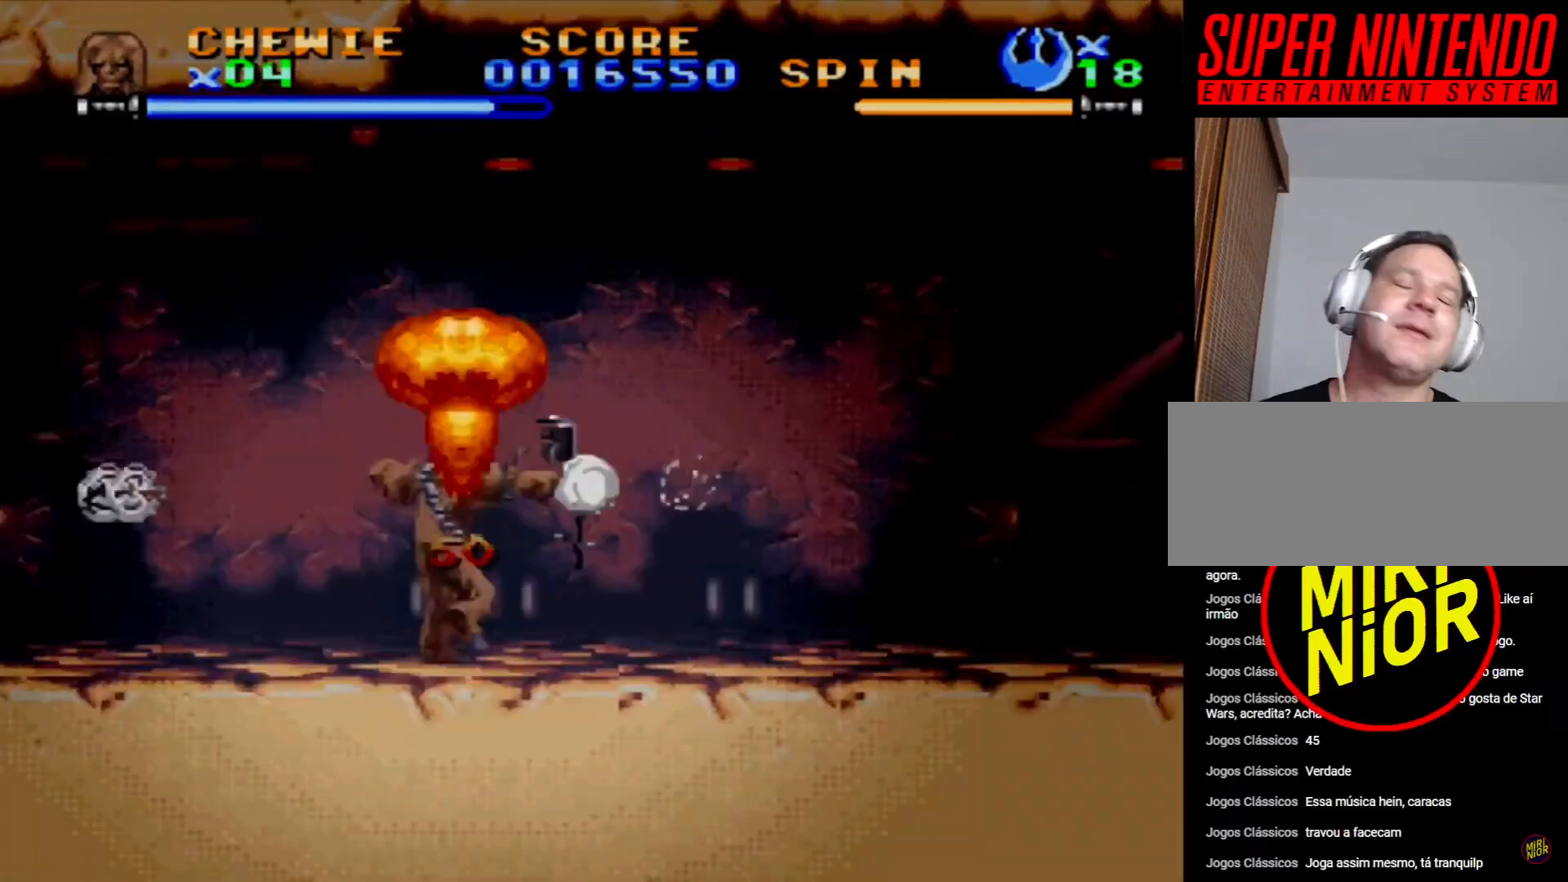
{"buttons": ["DPAD_RIGHT"], "events": [[117, "DPAD_RIGHT", "up"], [233, "DPAD_RIGHT", "down"]]}
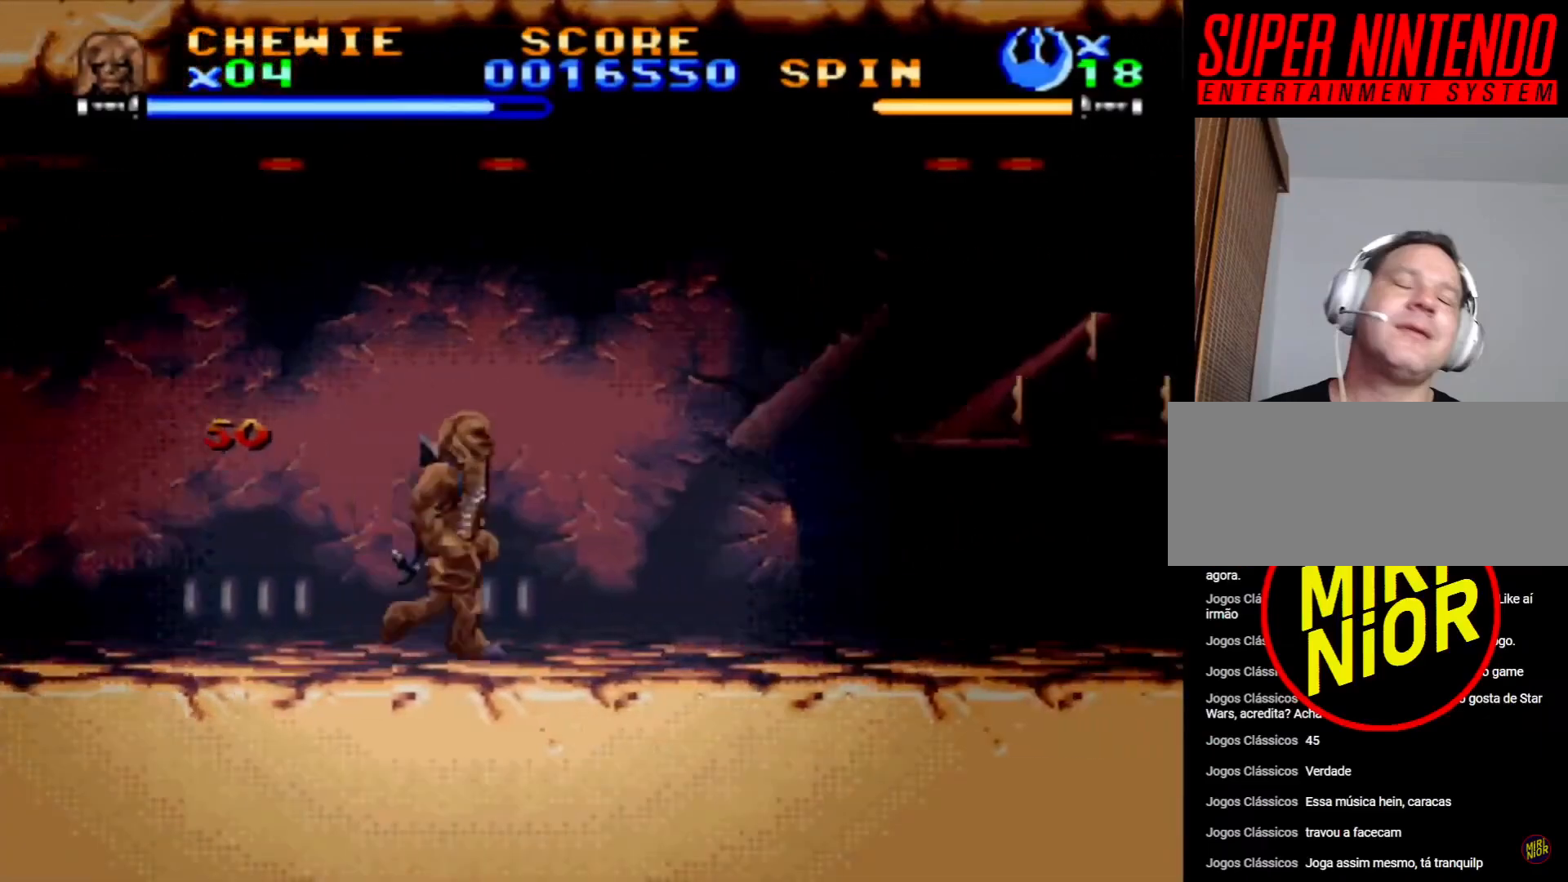
{"buttons": ["DPAD_RIGHT"], "events": []}
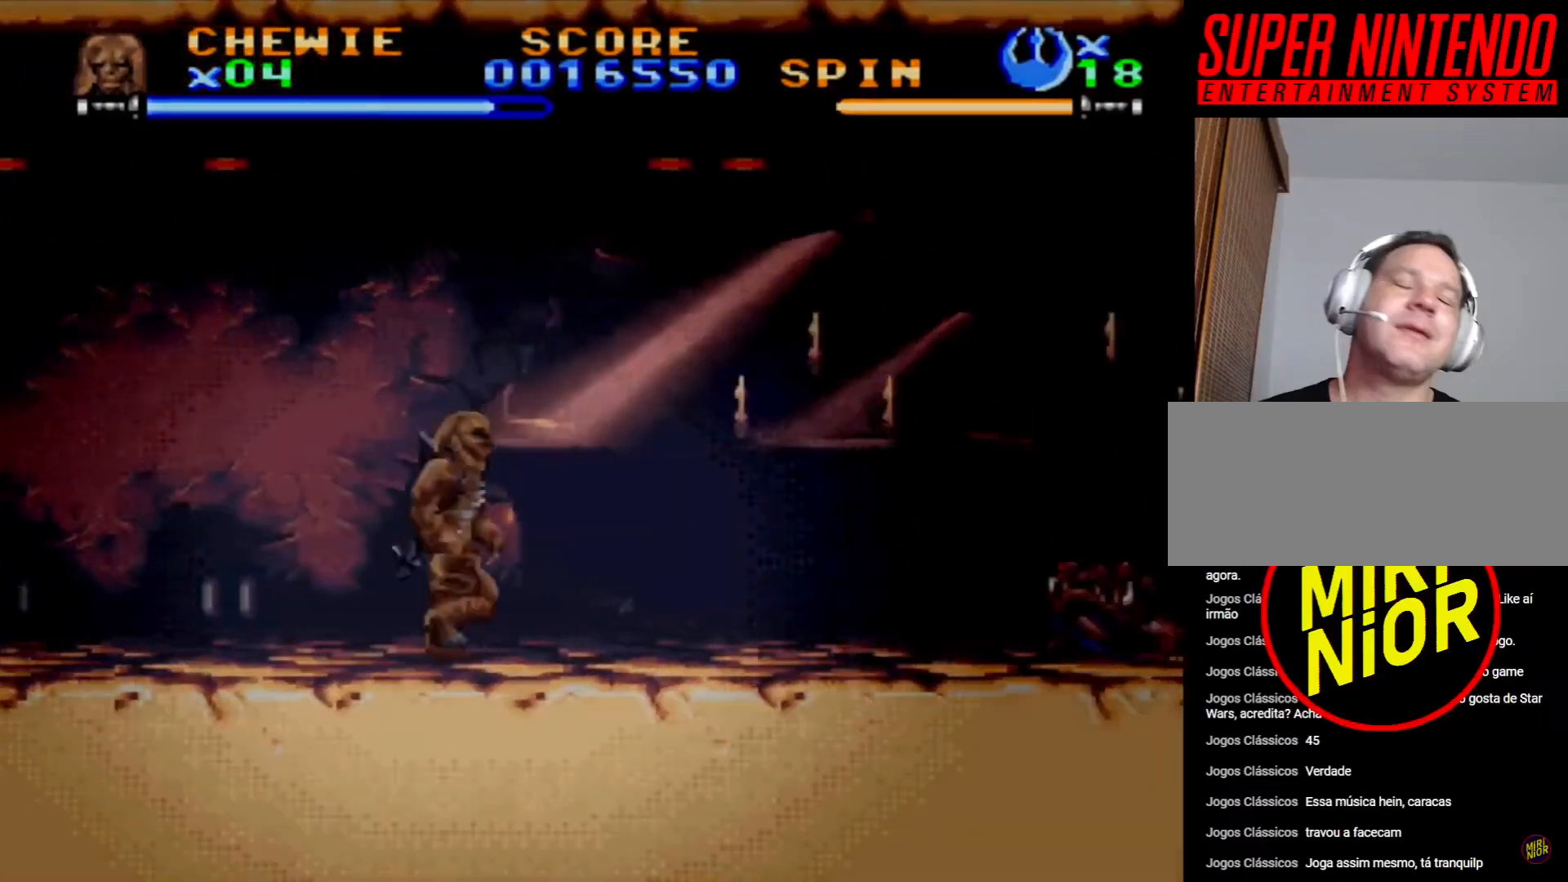
{"buttons": ["DPAD_RIGHT"], "events": [[133, "CROSS", "down"], [233, "CROSS", "up"], [383, "SQUARE", "down"], [500, "SQUARE", "up"]]}
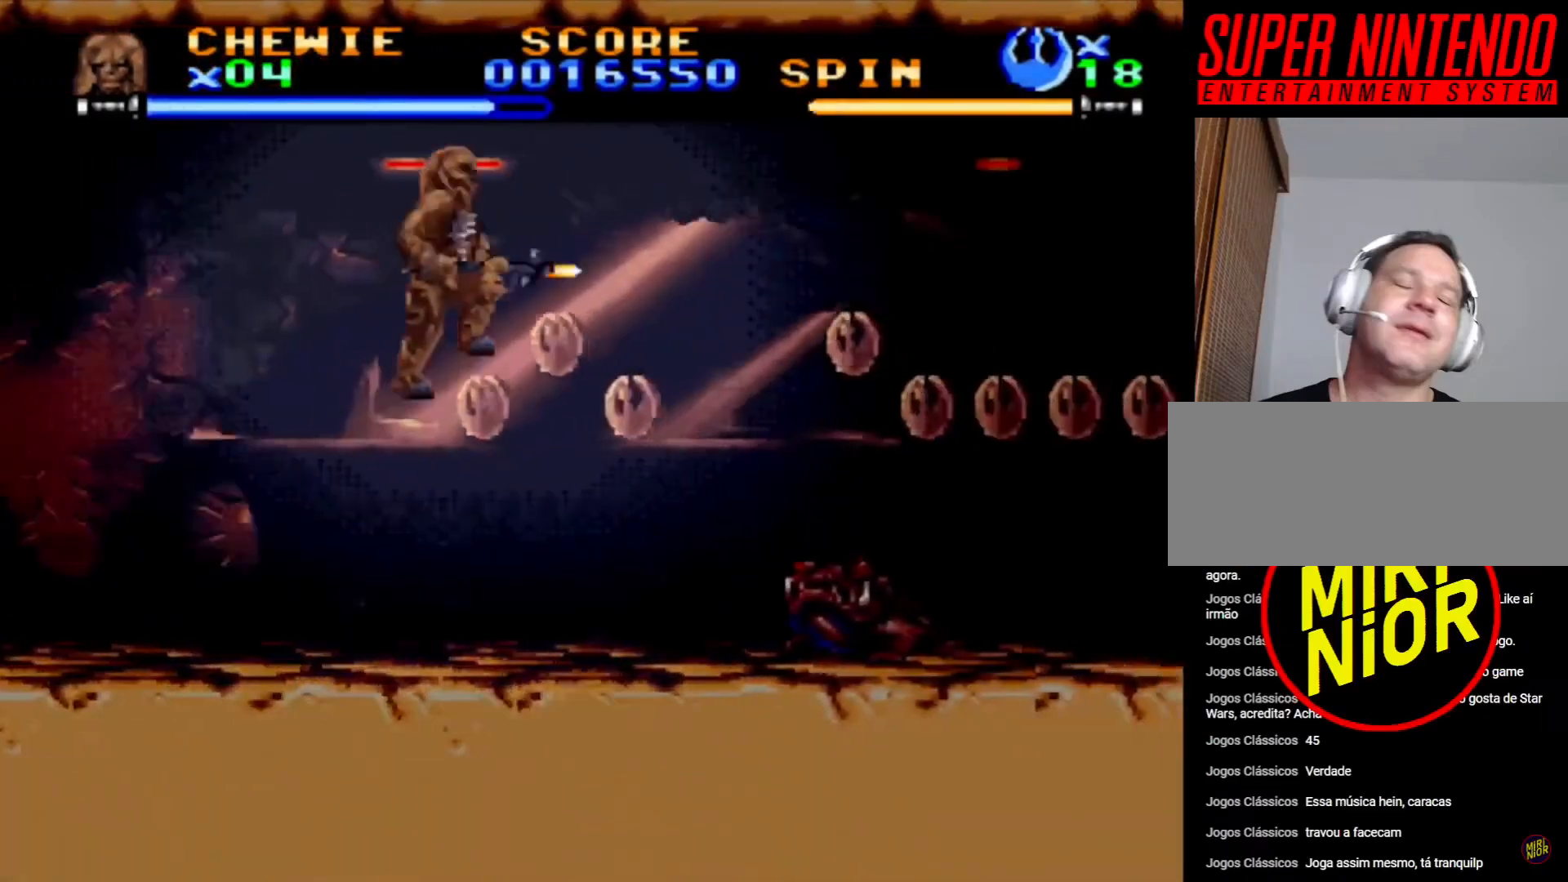
{"buttons": [], "events": [[67, "SQUARE", "down"], [250, "DPAD_RIGHT", "up"], [350, "SQUARE", "up"]]}